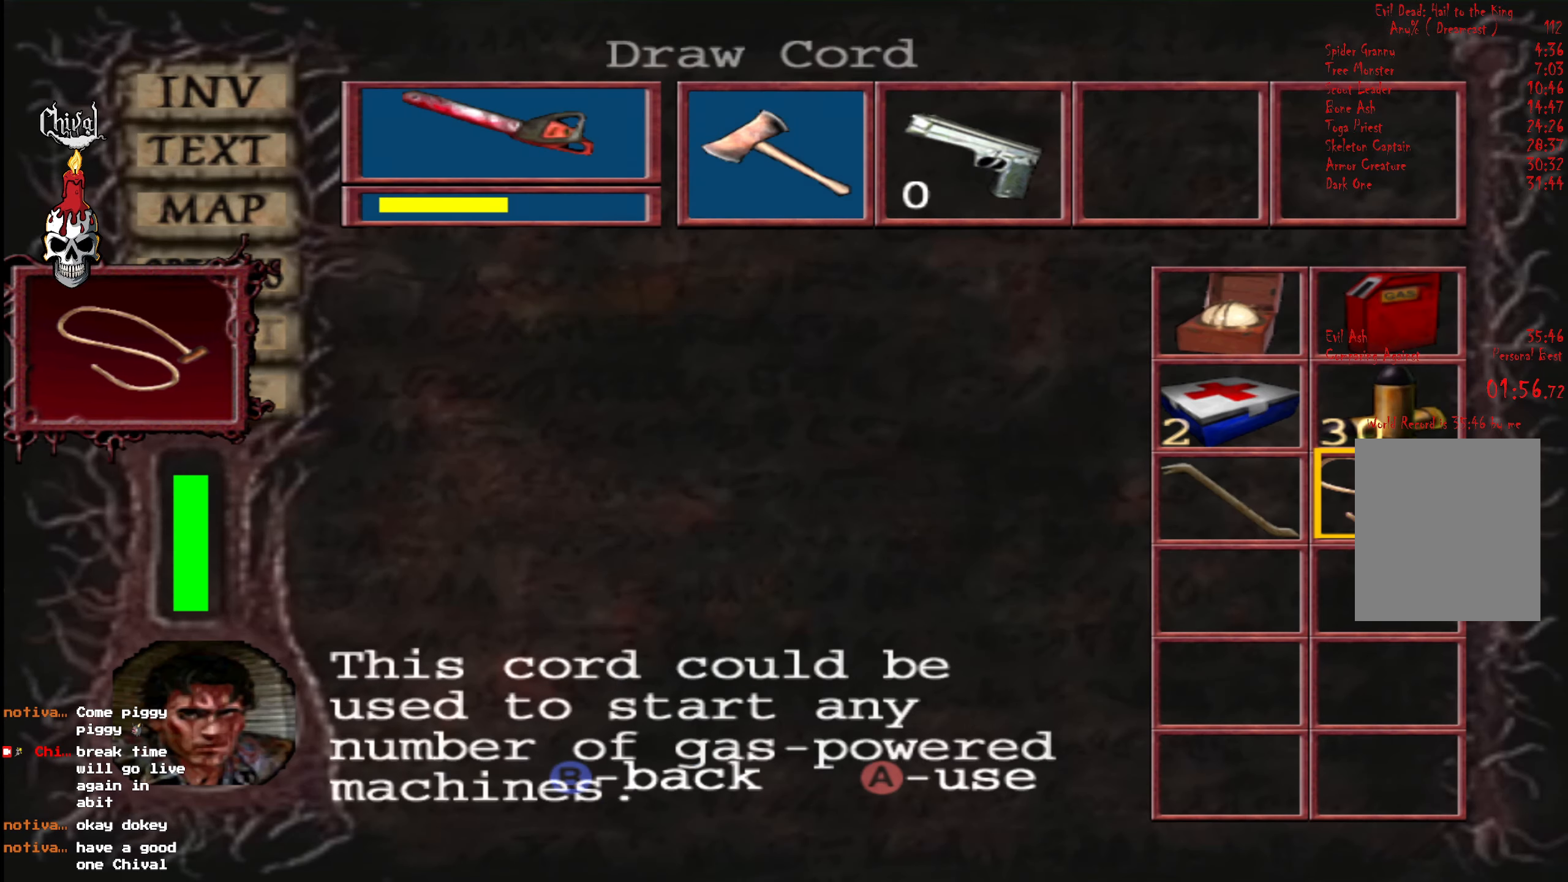
Gameplay with a controller (Xbox layout); each line is a JSON object with the inputs held at the frame after it. "events" lists button and stick changes between this image and that frame as [ms after this image, input, new state], when the widget could be followed in between. Not read: L3 R3 left_stick.
{"buttons": [], "right_stick": "center", "events": [[50, "A", "down"], [50, "DPAD_UP", "up"], [116, "A", "up"]]}
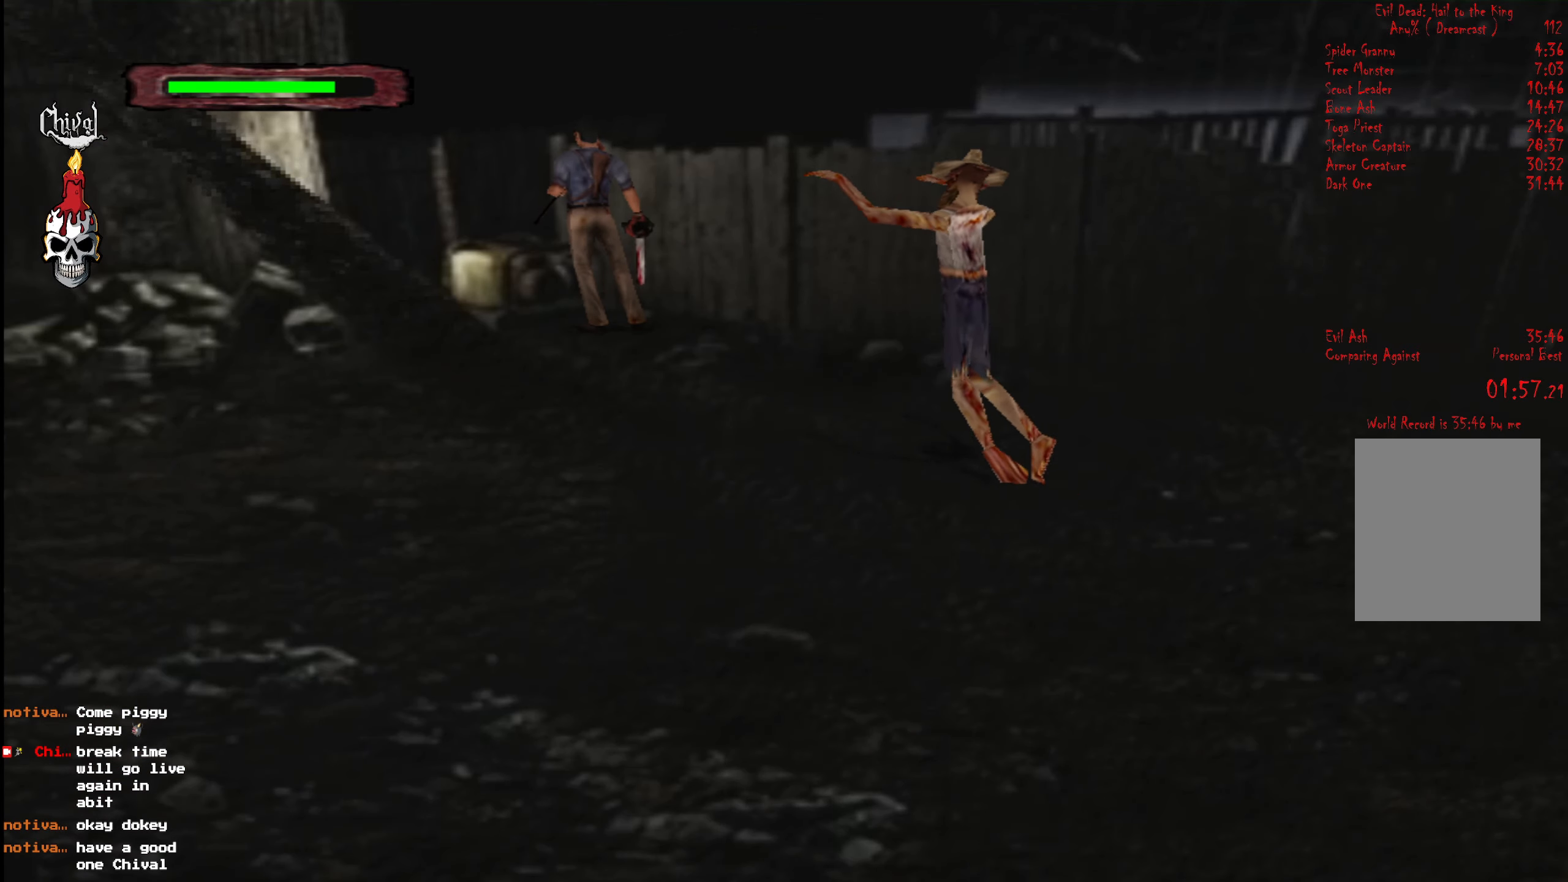
{"buttons": [], "right_stick": "center", "events": [[50, "START", "down"], [133, "START", "up"]]}
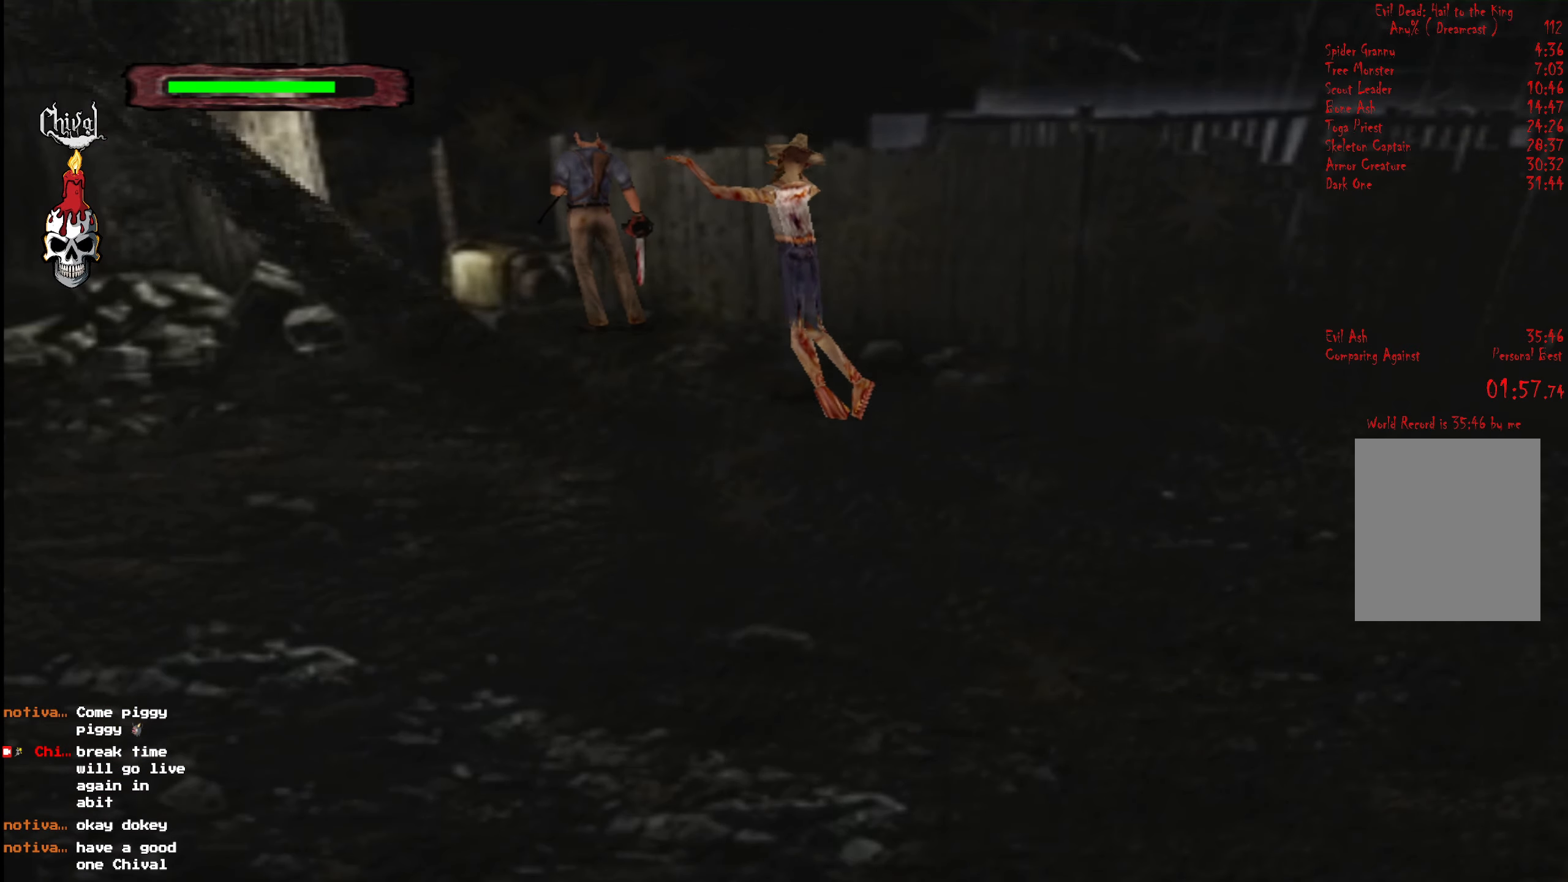
{"buttons": [], "right_stick": "center", "events": []}
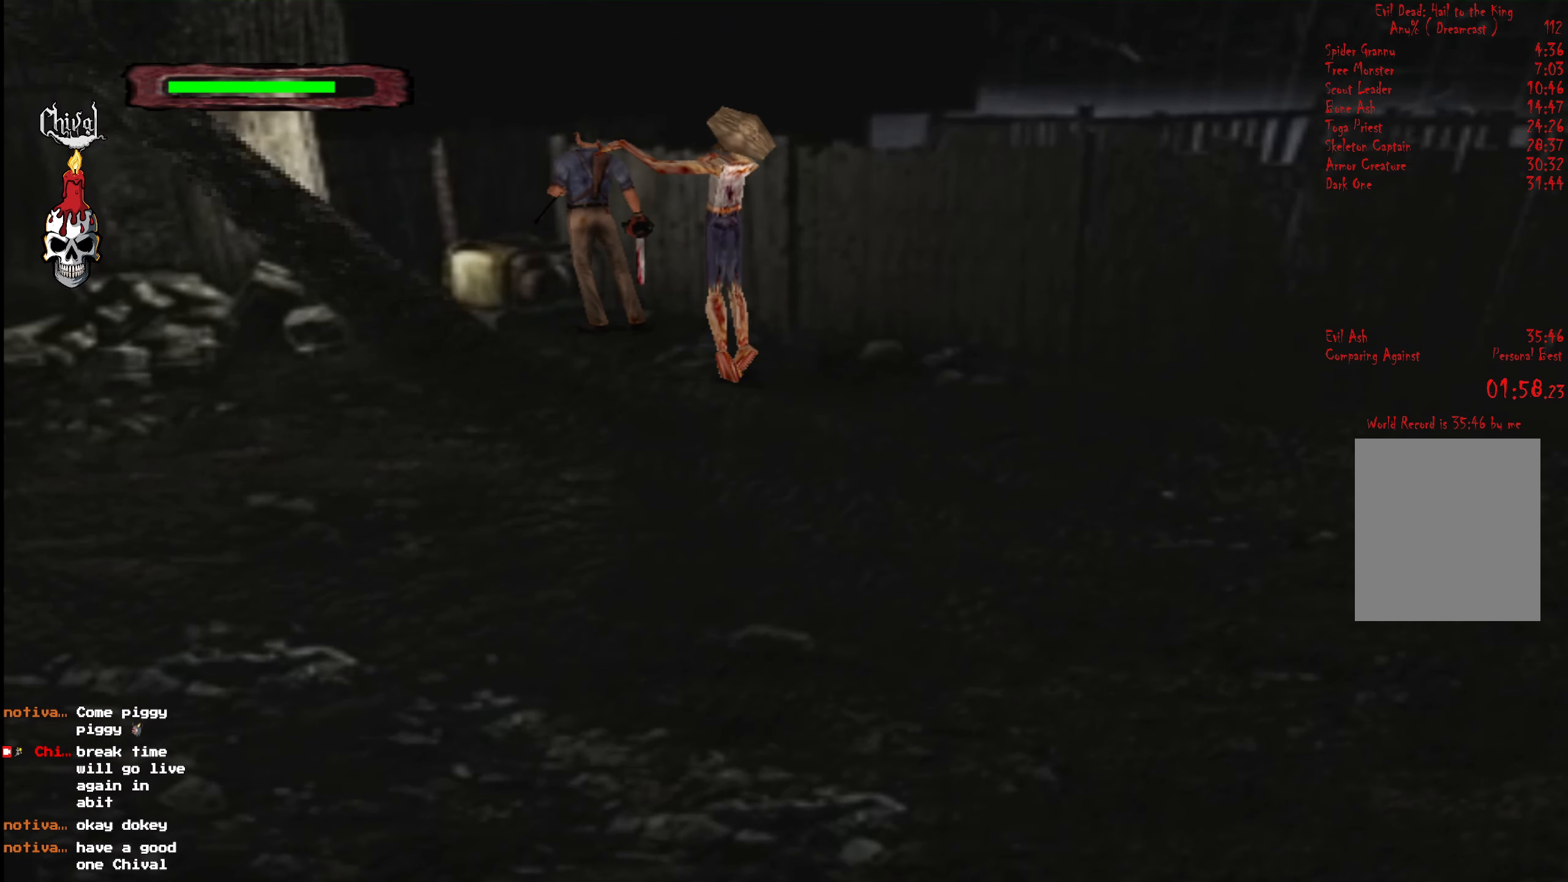
{"buttons": [], "right_stick": "center", "events": []}
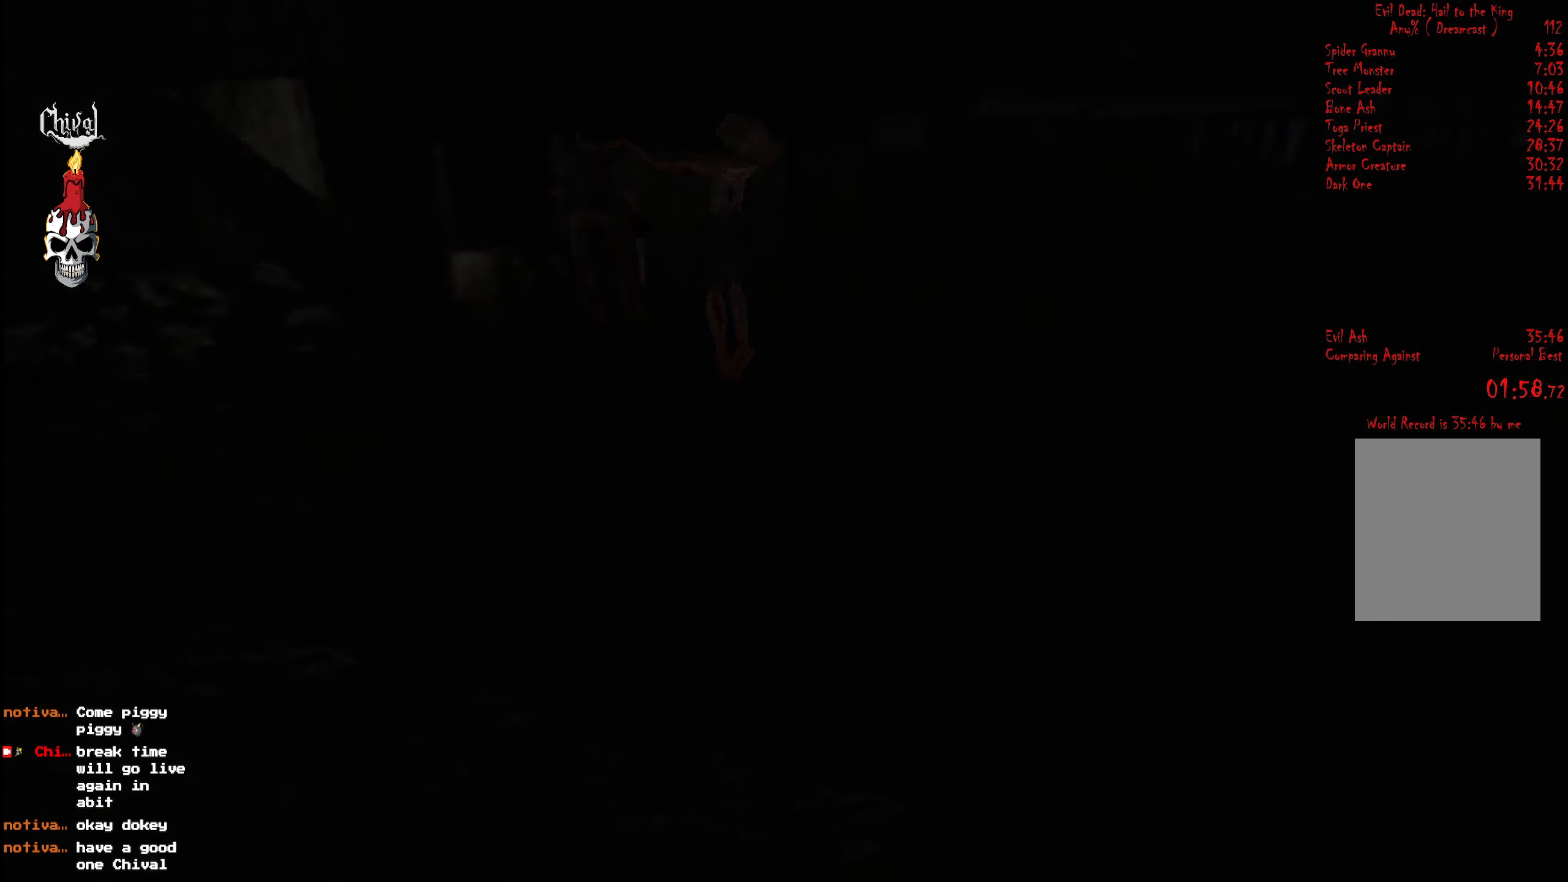
{"buttons": [], "right_stick": "center", "events": []}
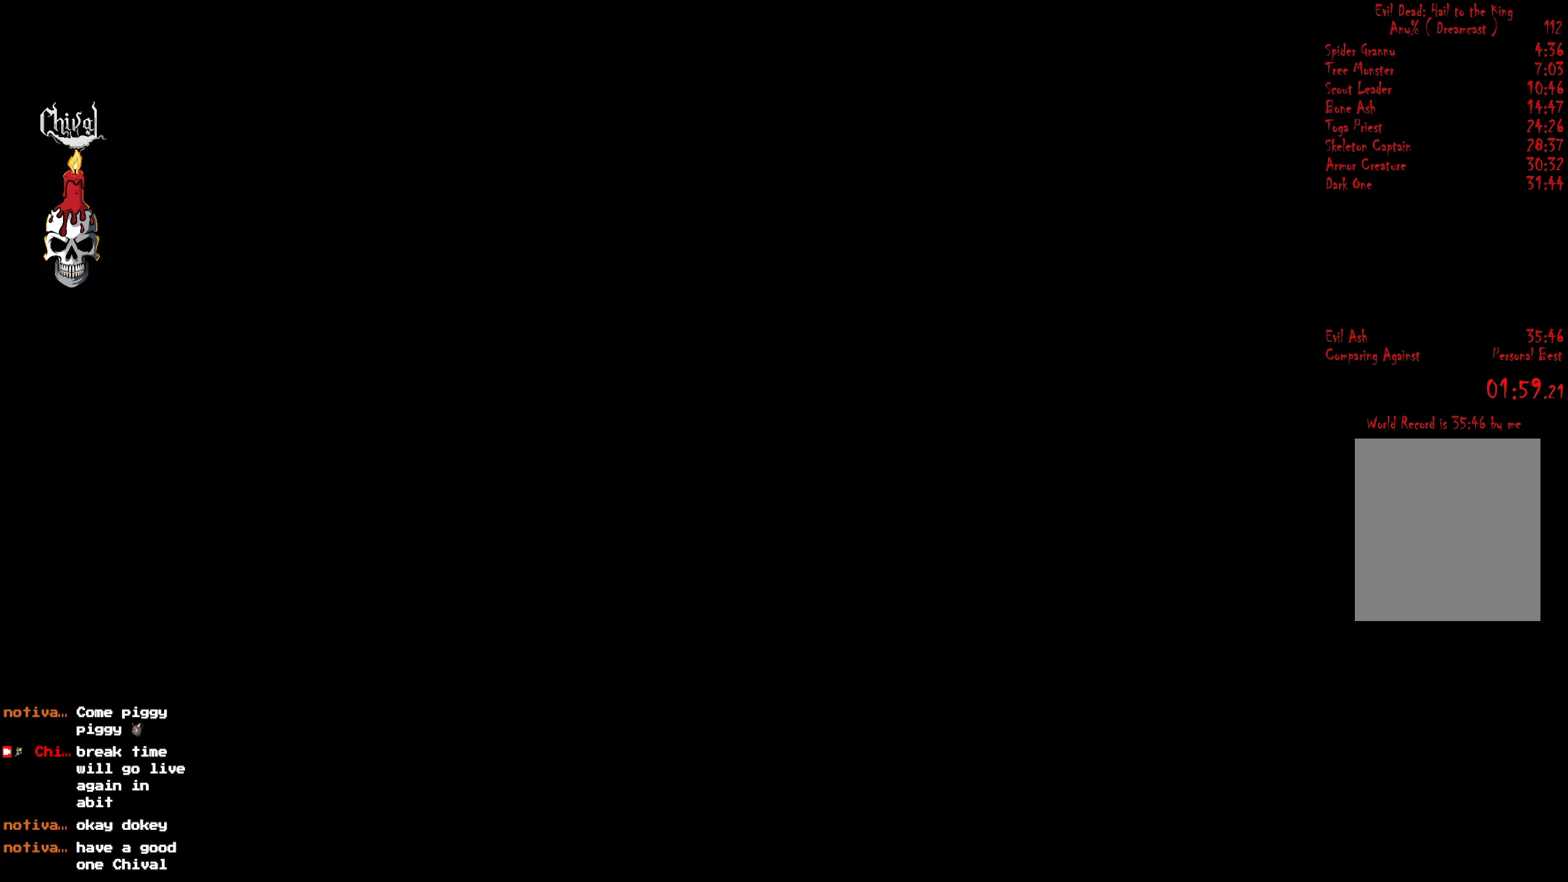
{"buttons": [], "right_stick": "center", "events": []}
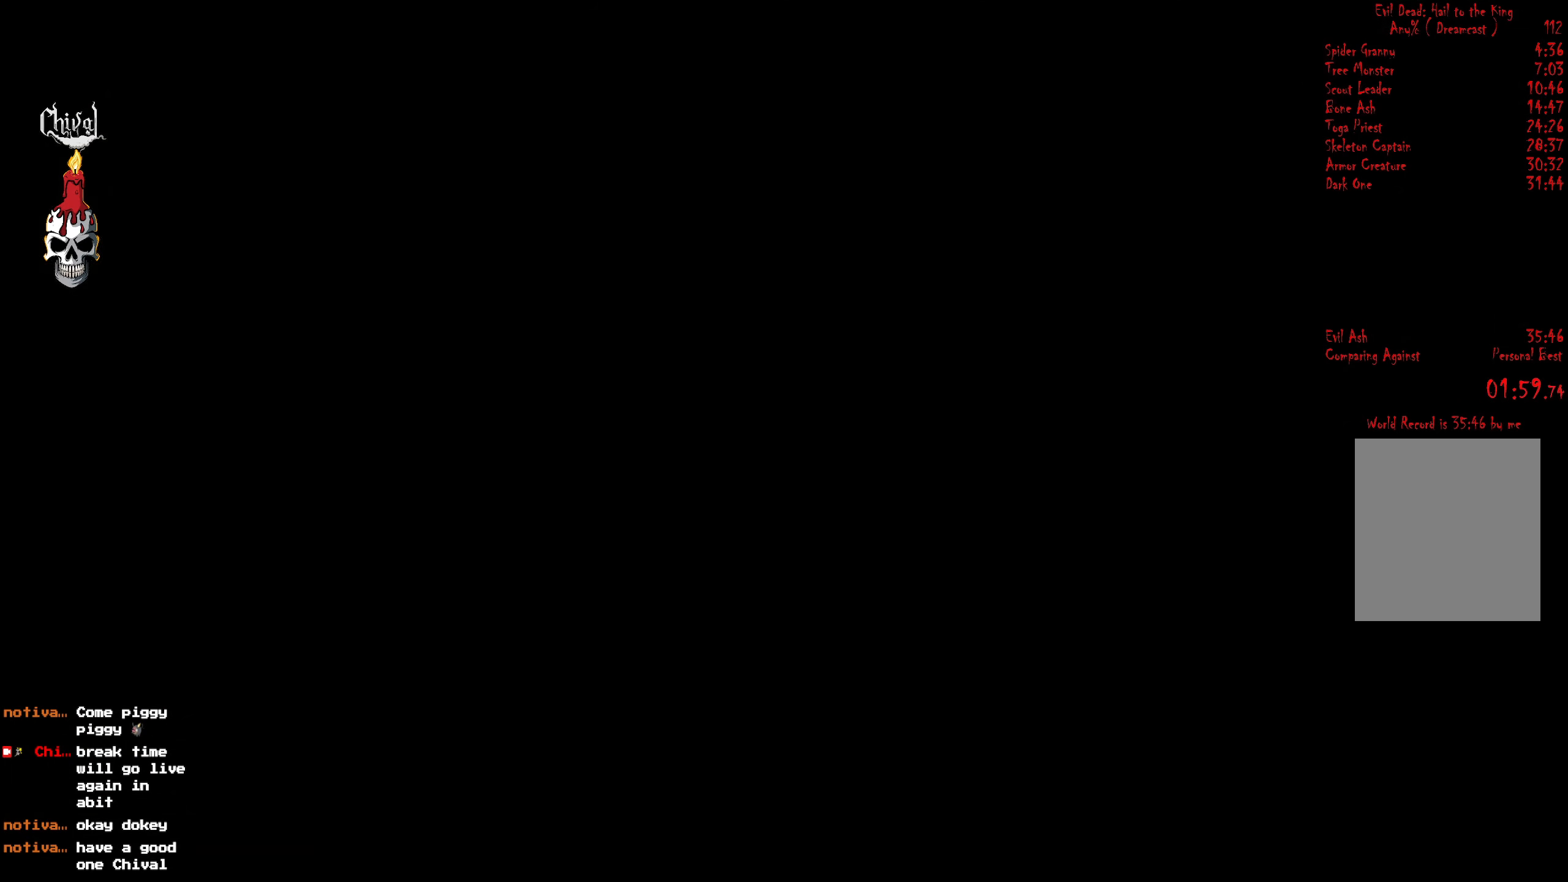
{"buttons": [], "right_stick": "center", "events": []}
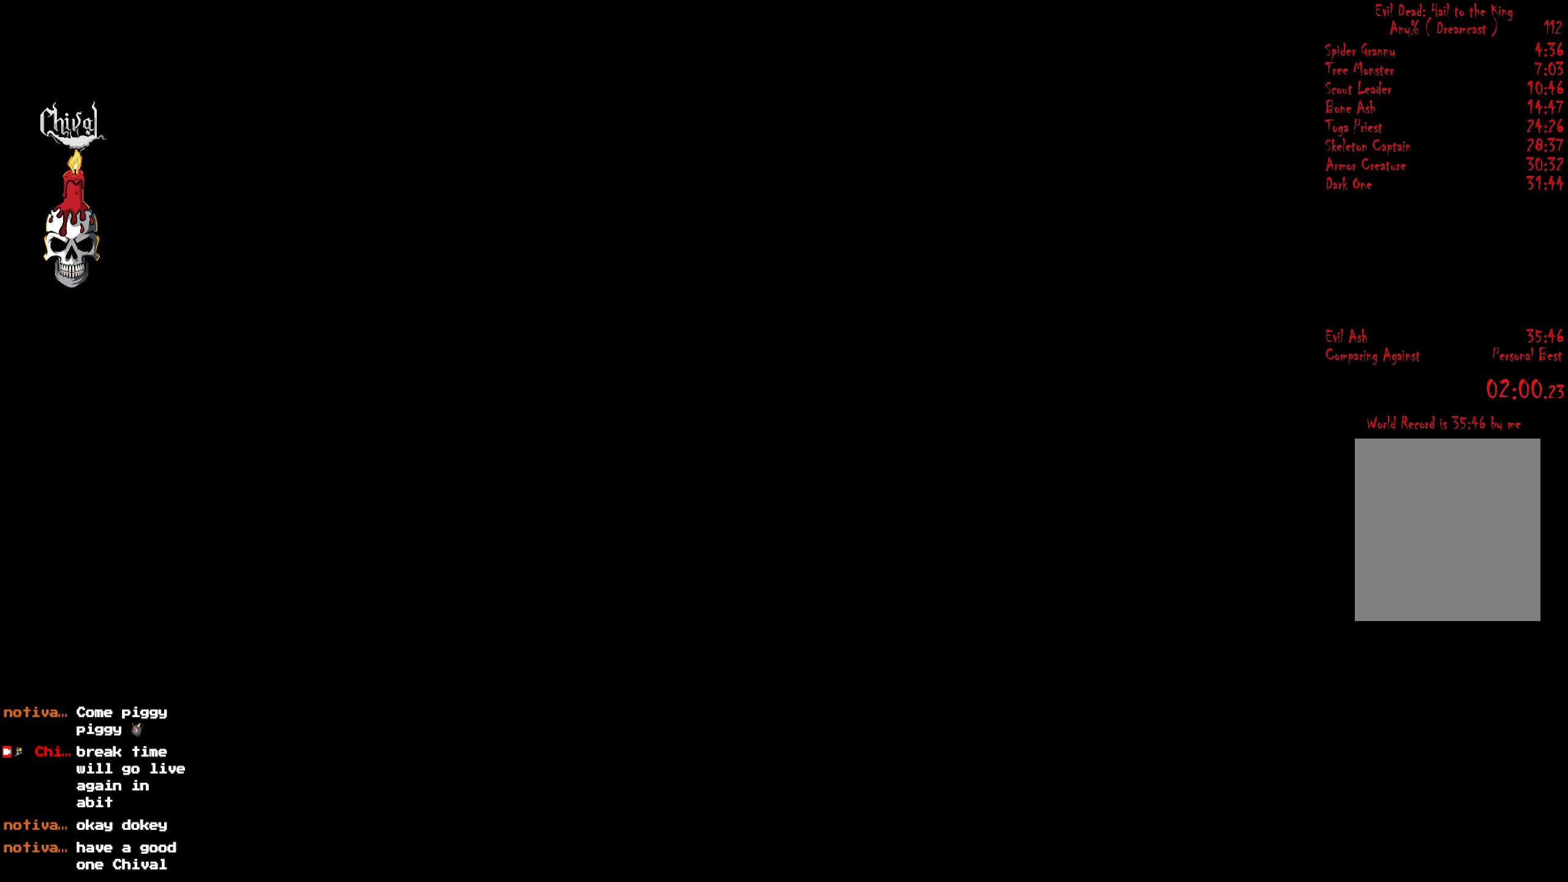
{"buttons": [], "right_stick": "center", "events": []}
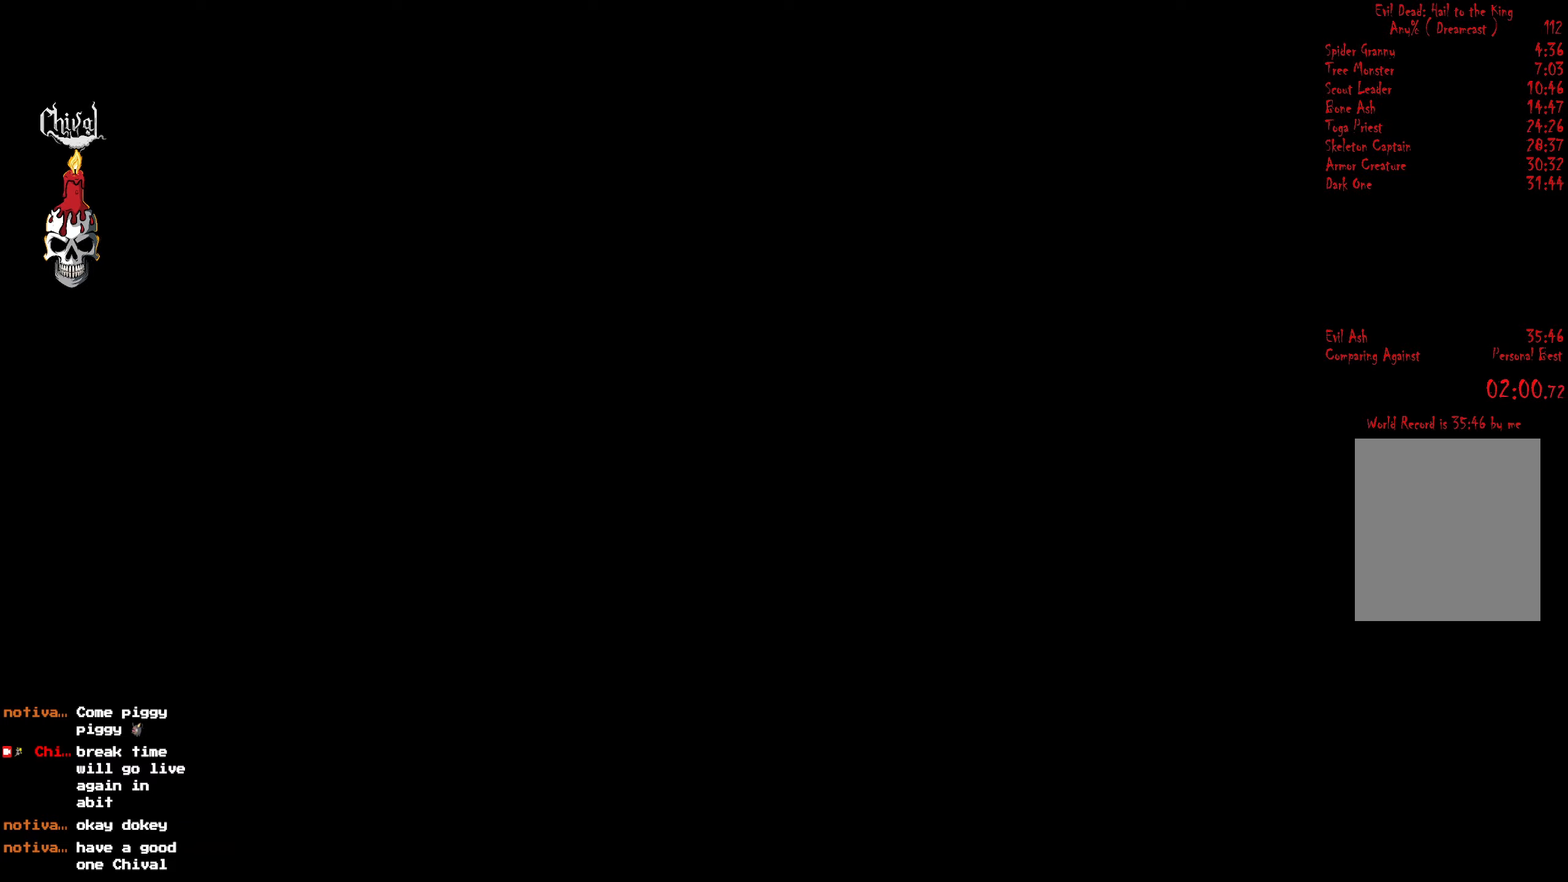
{"buttons": [], "right_stick": "center", "events": []}
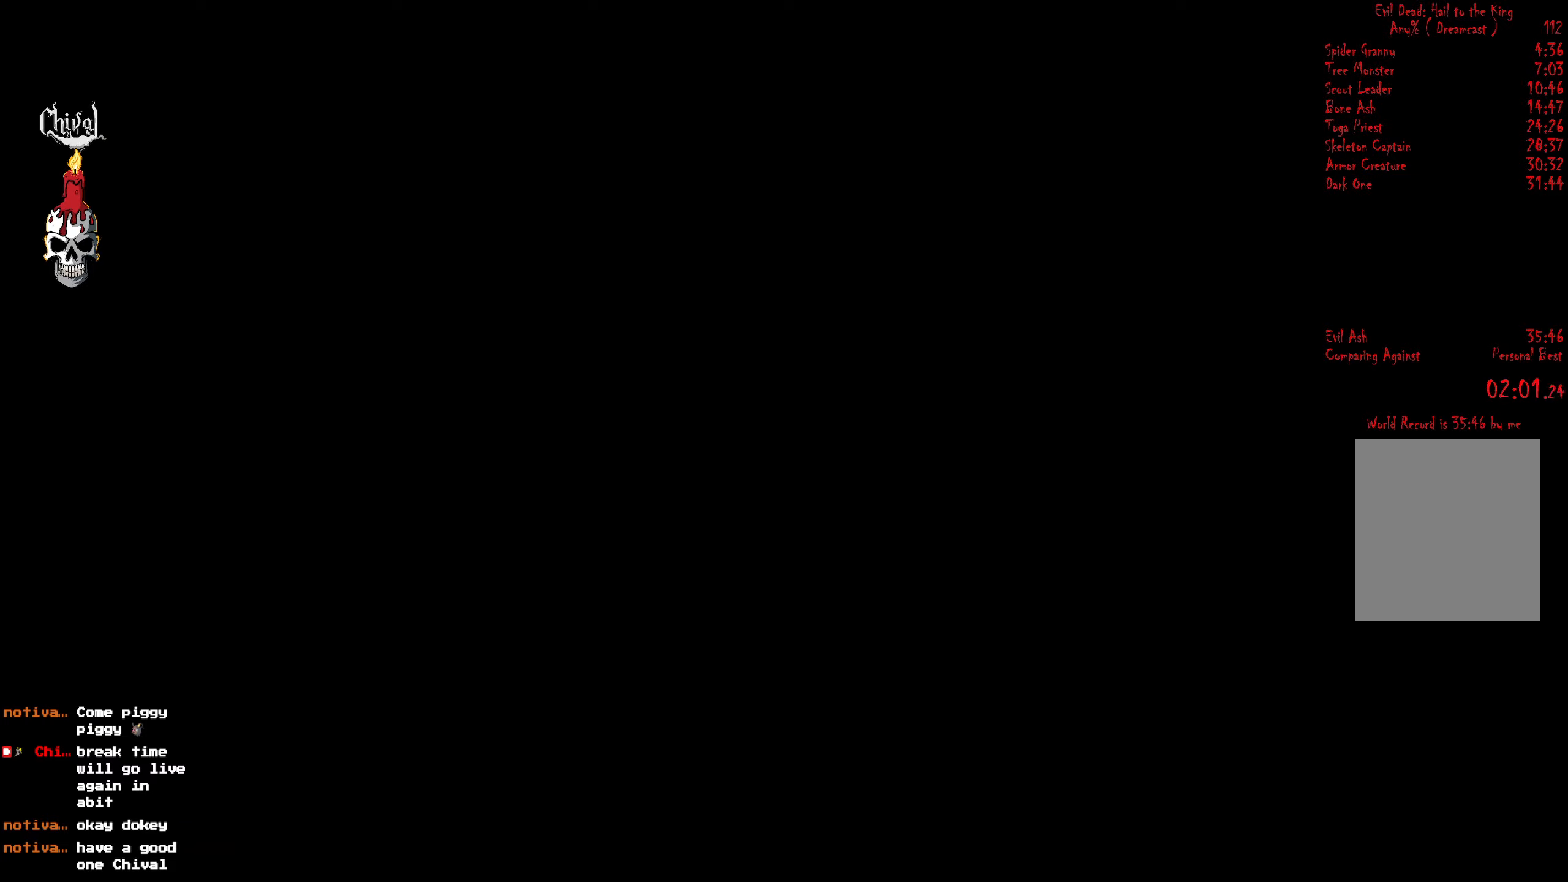
{"buttons": [], "right_stick": "center", "events": []}
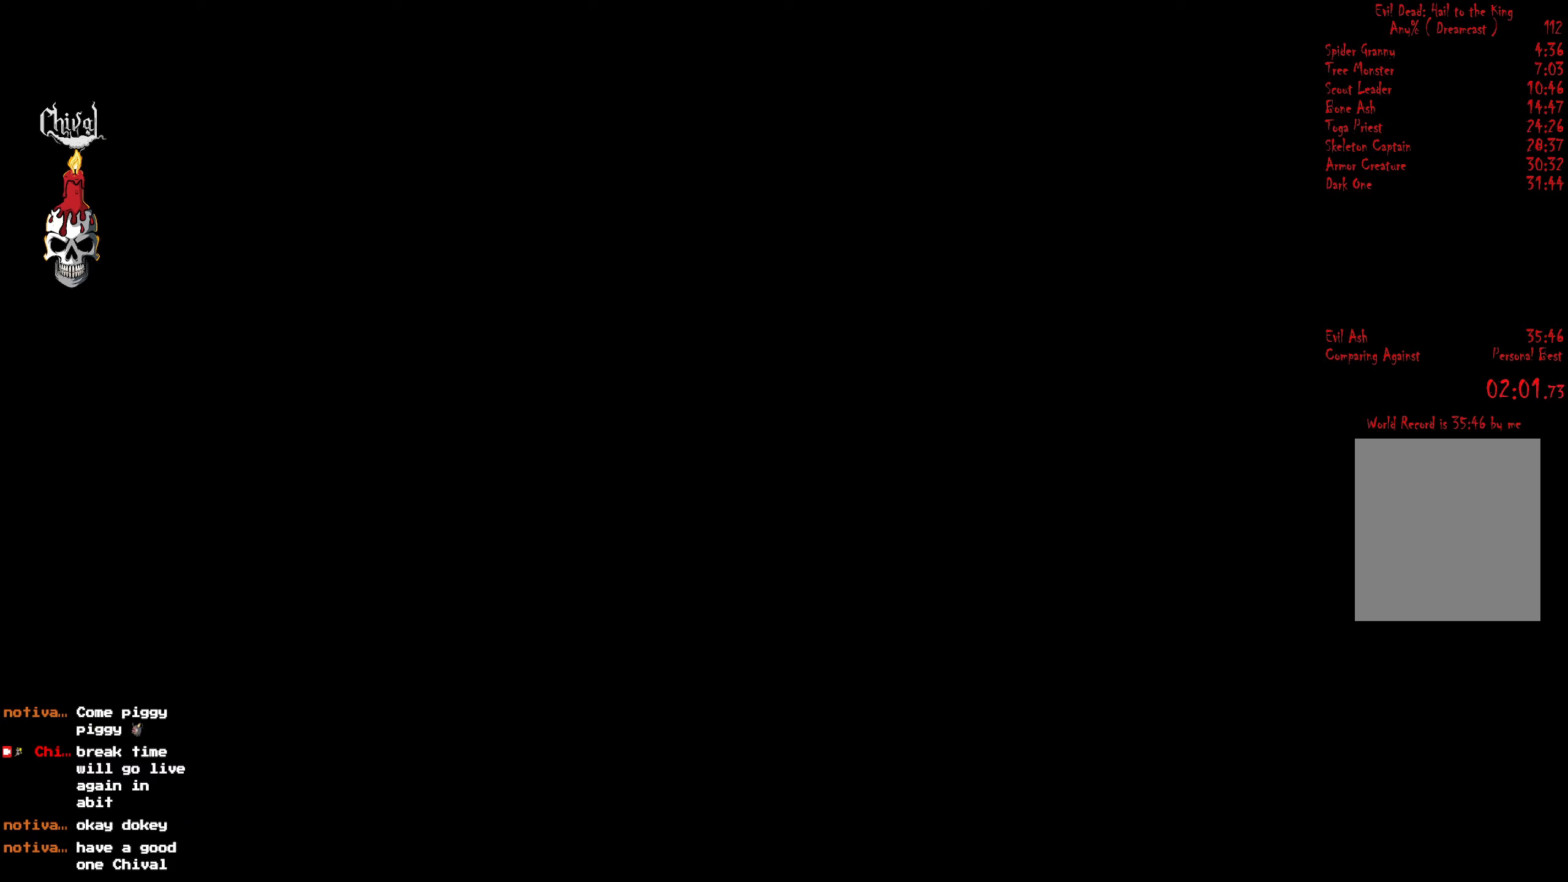
{"buttons": ["START"], "right_stick": "center", "events": [[150, "START", "down"], [200, "START", "up"], [333, "START", "down"], [417, "START", "up"], [483, "START", "down"]]}
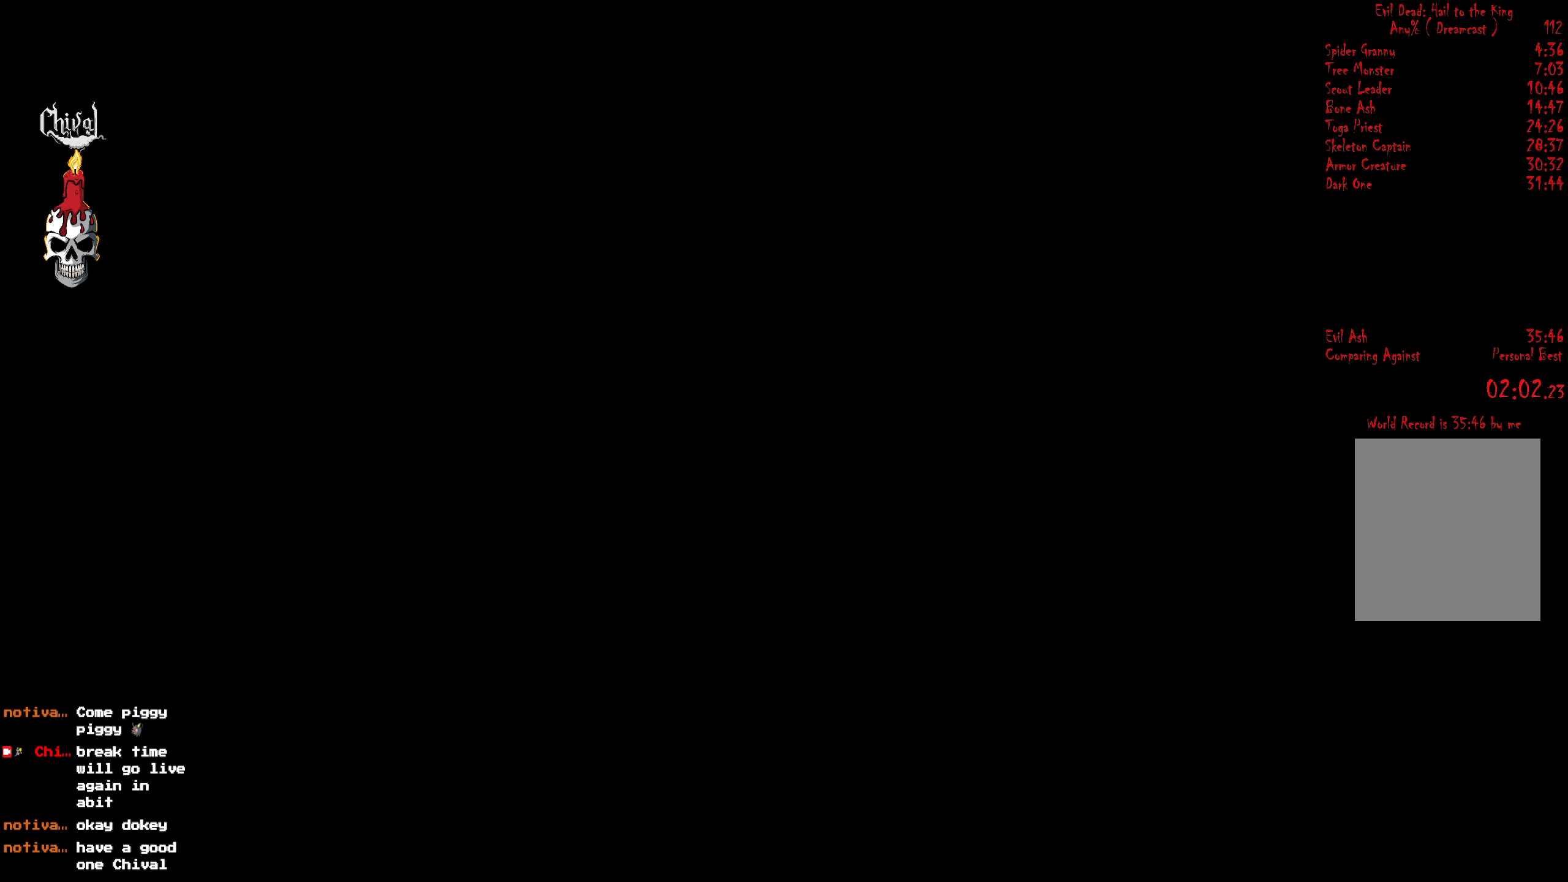
{"buttons": [], "right_stick": "center", "events": [[50, "START", "up"], [117, "START", "down"], [167, "START", "up"], [250, "START", "down"], [333, "START", "up"], [400, "START", "down"], [467, "START", "up"]]}
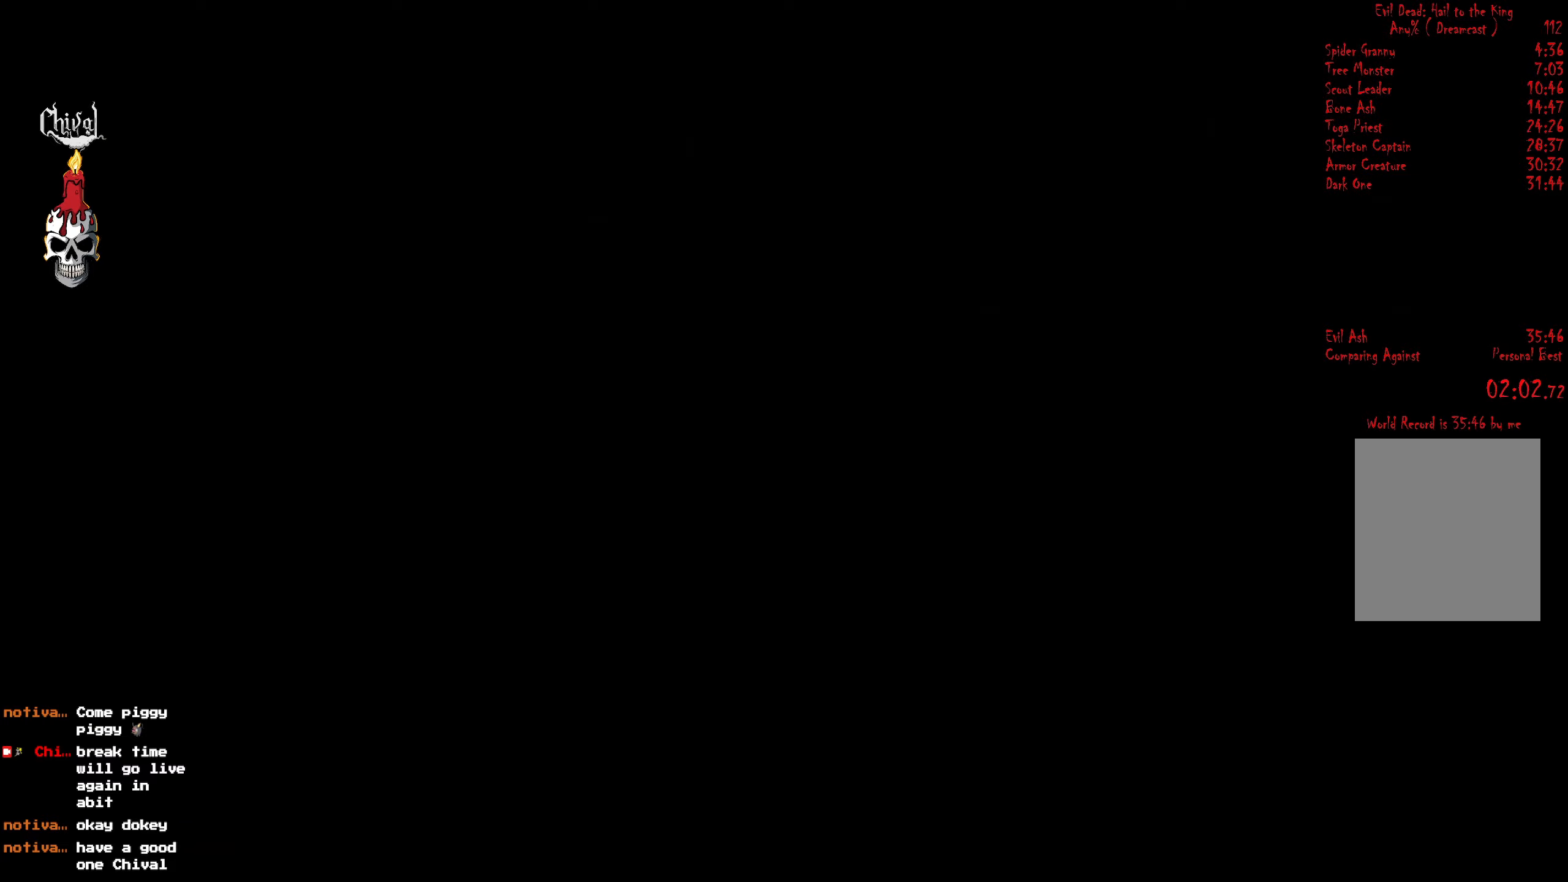
{"buttons": ["START"], "right_stick": "center", "events": [[33, "START", "down"], [117, "START", "up"], [167, "START", "down"], [250, "START", "up"], [317, "START", "down"], [400, "START", "up"], [450, "START", "down"]]}
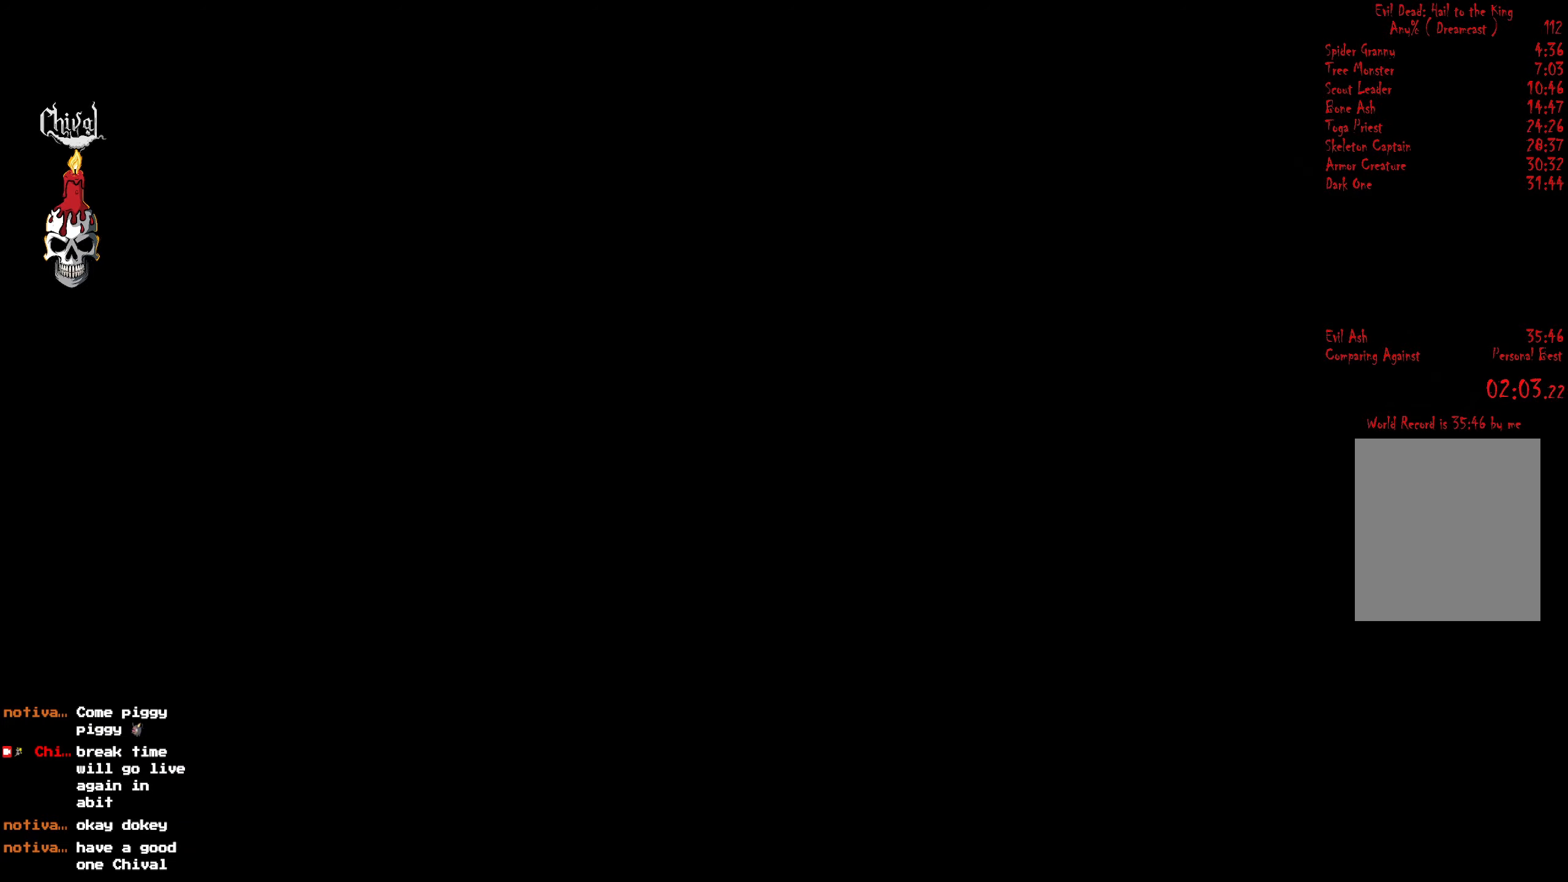
{"buttons": [], "right_stick": "center", "events": [[50, "START", "up"], [100, "START", "down"], [183, "START", "up"], [250, "START", "down"], [317, "START", "up"], [383, "START", "down"], [467, "START", "up"]]}
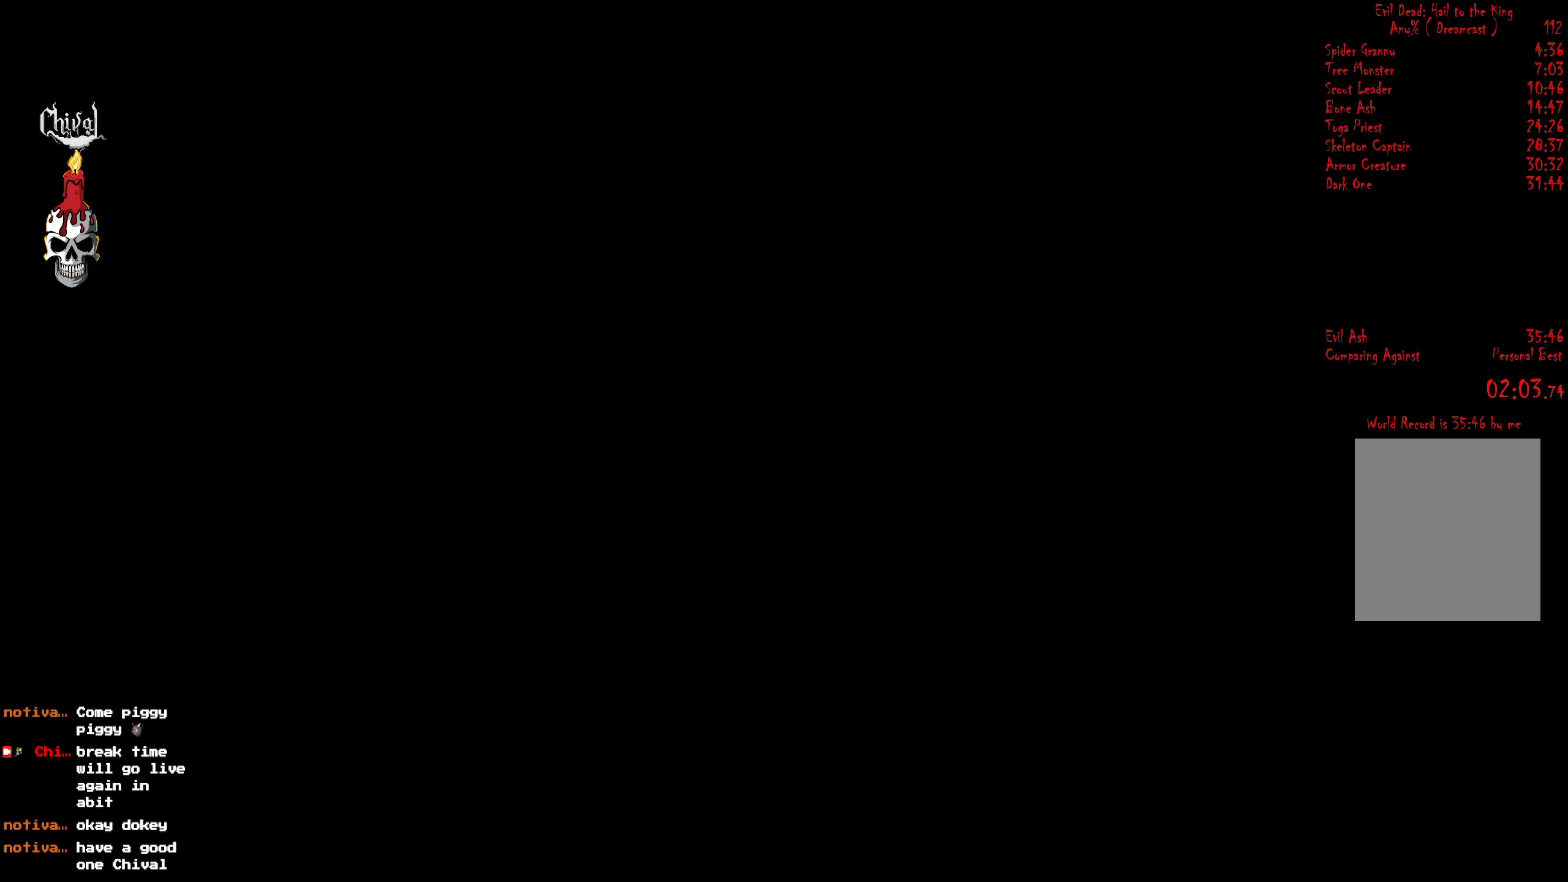
{"buttons": [], "right_stick": "center", "events": []}
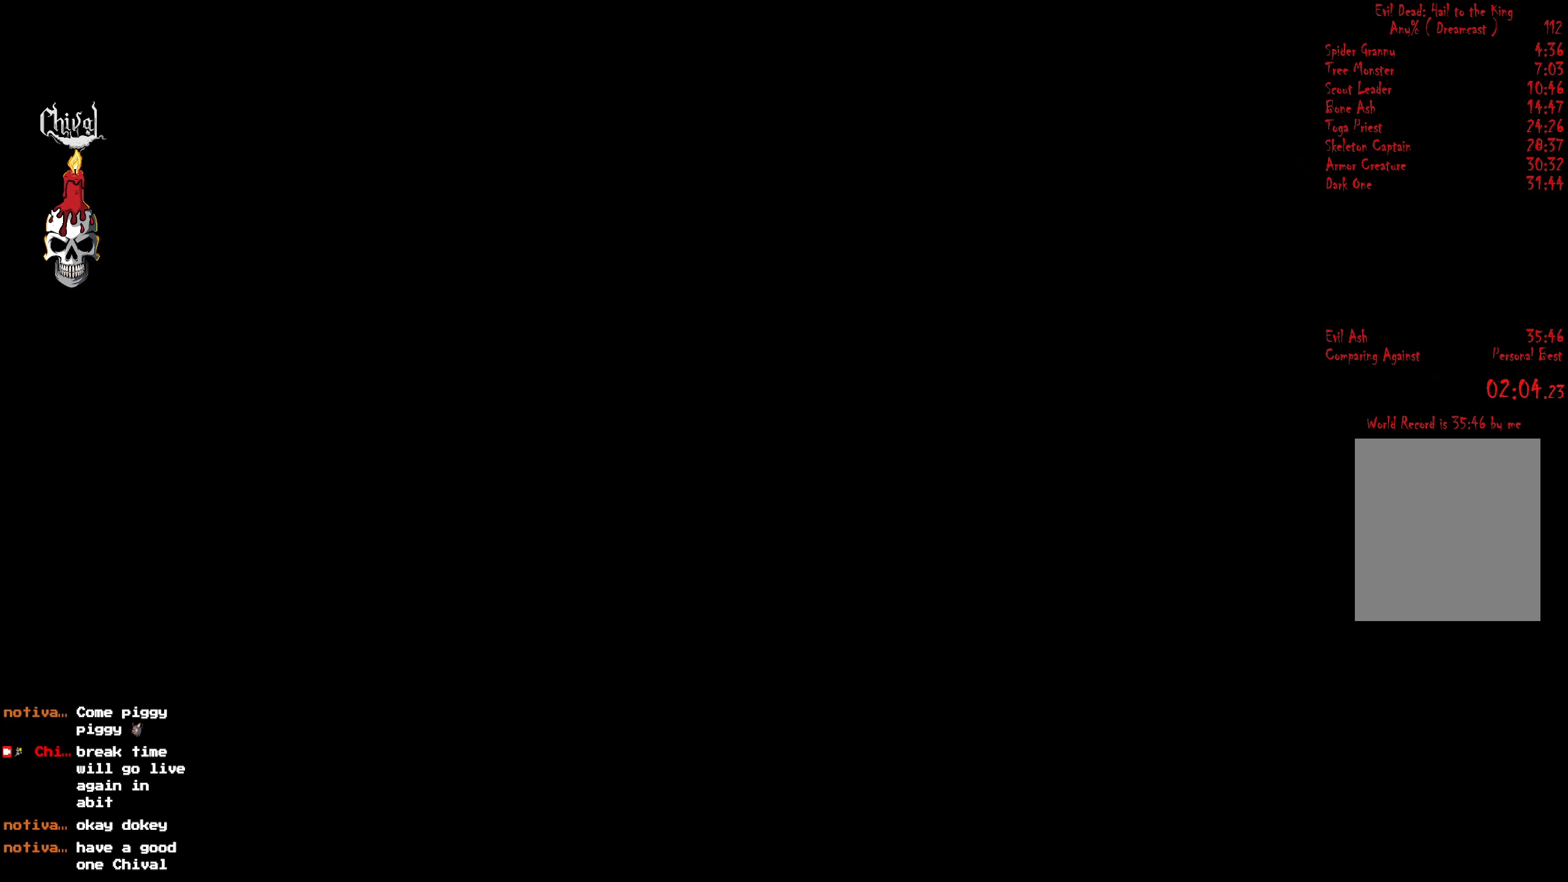
{"buttons": [], "right_stick": "center", "events": []}
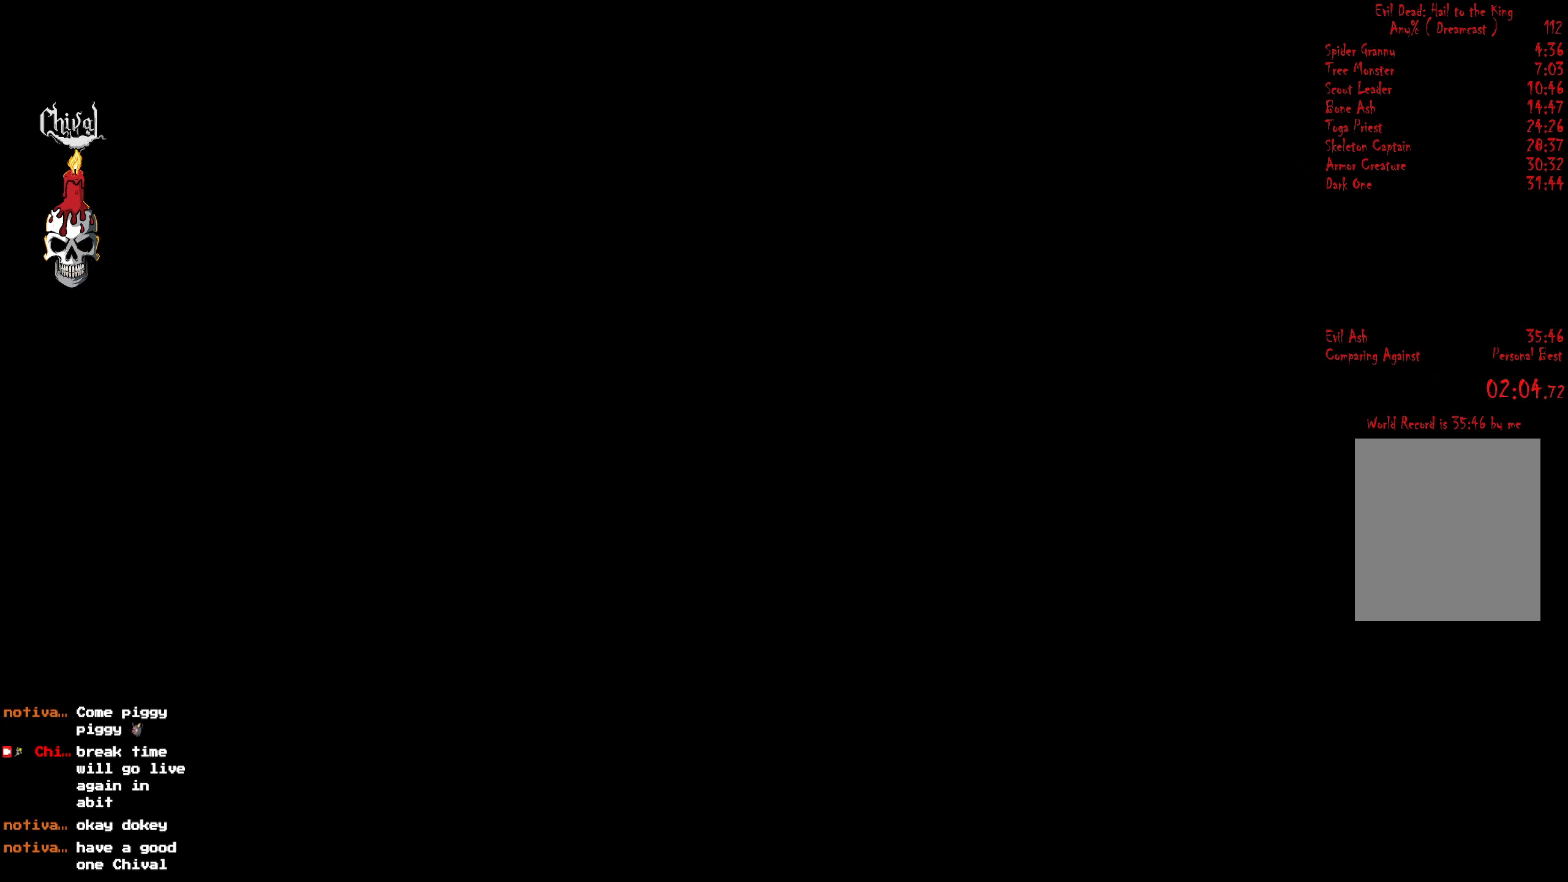
{"buttons": ["R2", "DPAD_UP", "DPAD_RIGHT"], "right_stick": "center", "events": [[167, "R2", "down"], [484, "DPAD_RIGHT", "down"], [484, "DPAD_UP", "down"]]}
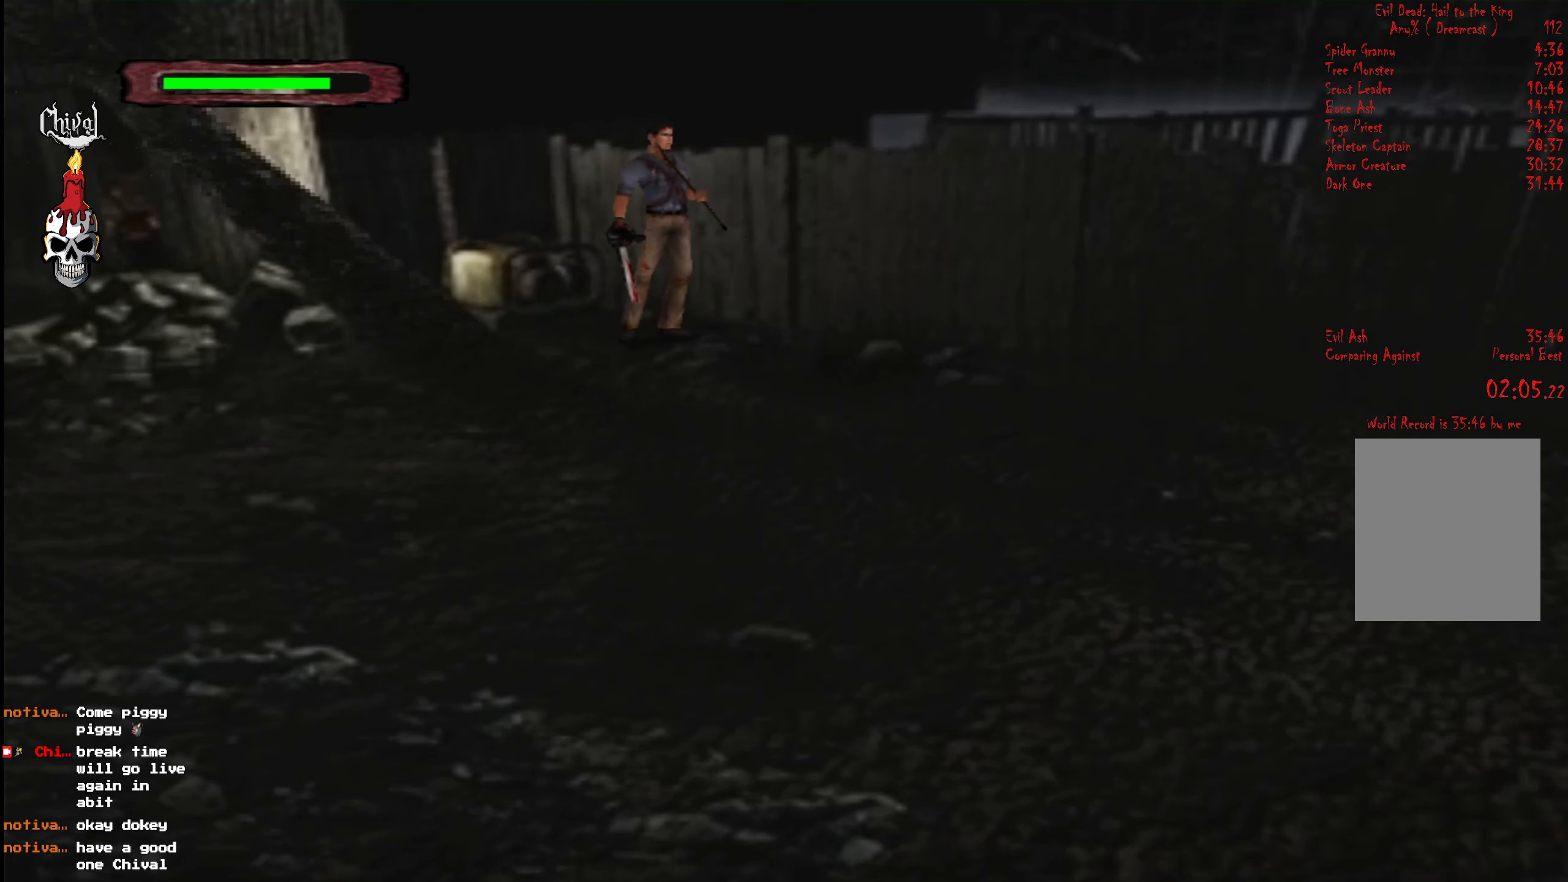
{"buttons": ["R2", "DPAD_UP", "DPAD_RIGHT"], "right_stick": "center", "events": []}
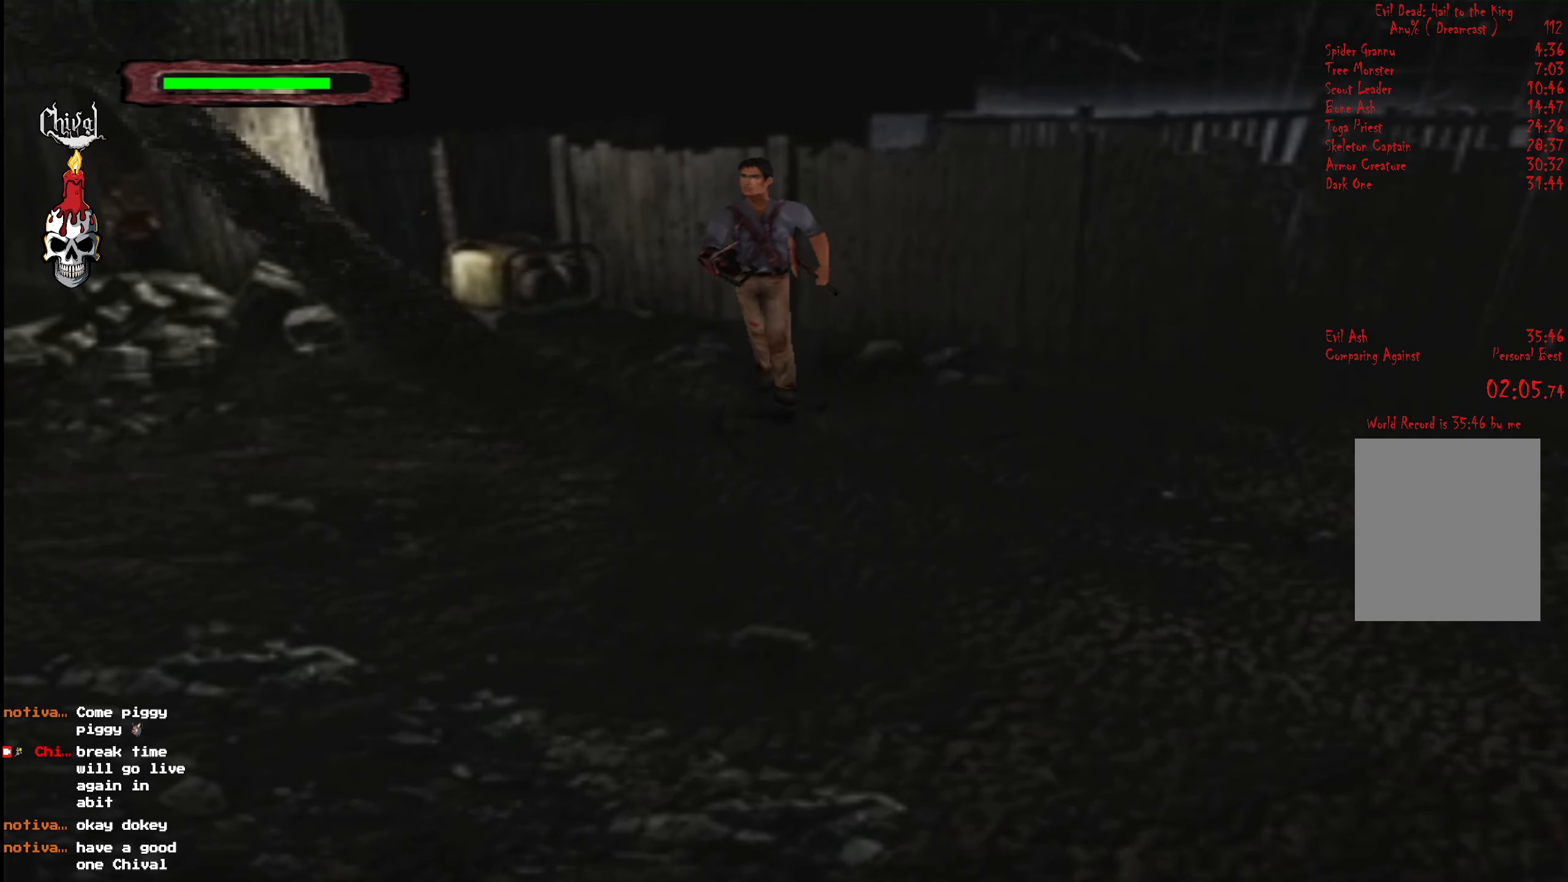
{"buttons": ["R2", "DPAD_UP"], "right_stick": "center", "events": [[334, "DPAD_RIGHT", "up"]]}
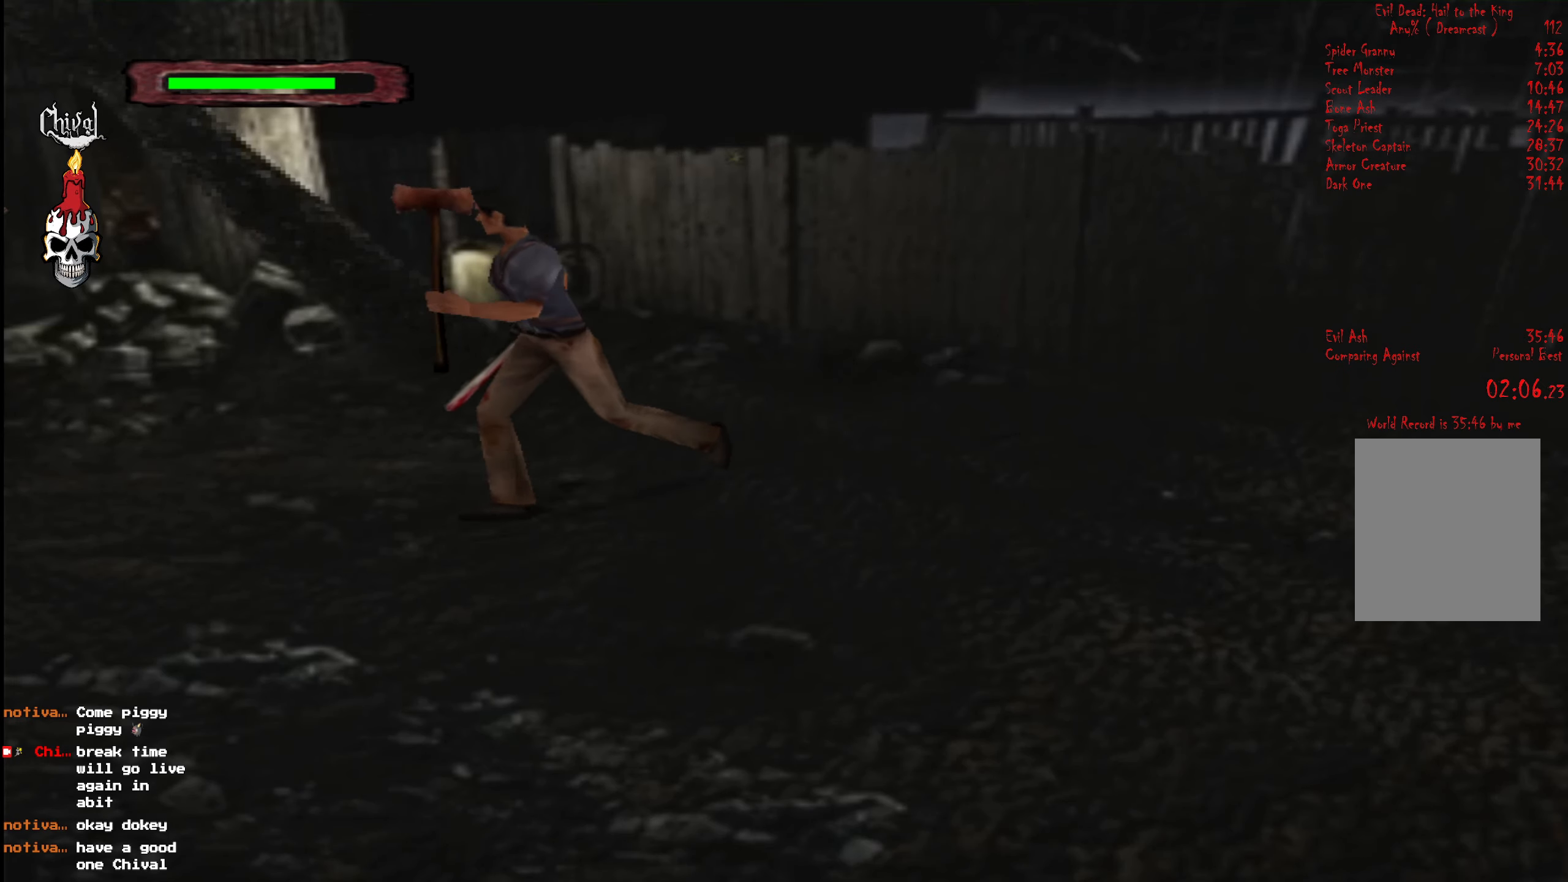
{"buttons": ["R2", "DPAD_UP"], "right_stick": "center", "events": []}
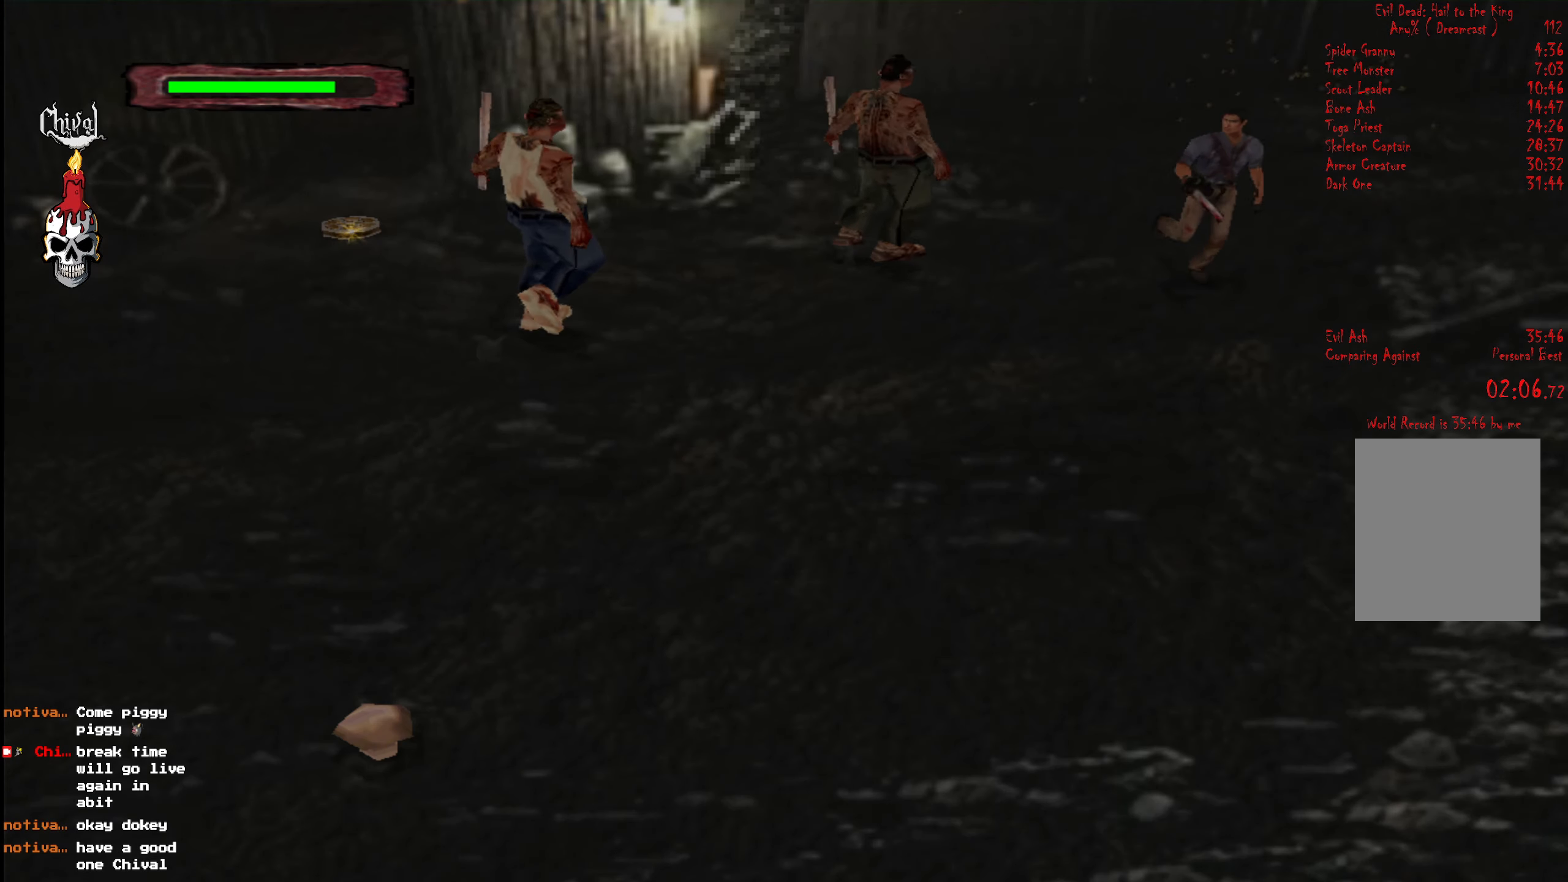
{"buttons": ["R2", "DPAD_UP"], "right_stick": "center", "events": [[267, "DPAD_RIGHT", "down"], [400, "DPAD_RIGHT", "up"]]}
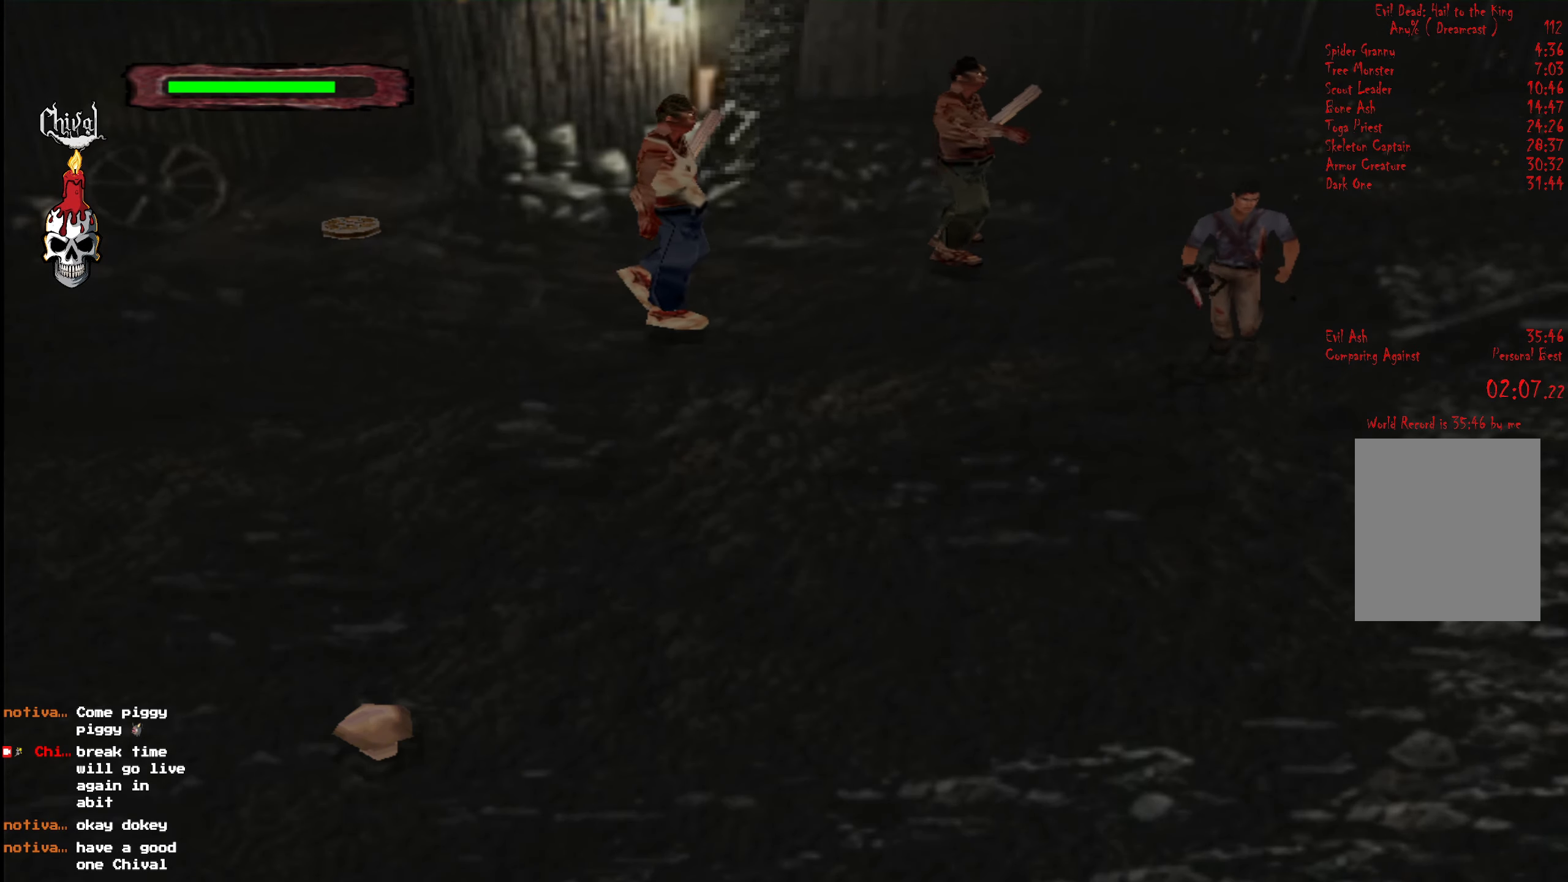
{"buttons": ["R2", "DPAD_UP", "DPAD_RIGHT"], "right_stick": "center", "events": [[50, "DPAD_RIGHT", "down"], [167, "DPAD_RIGHT", "up"], [250, "DPAD_RIGHT", "down"], [367, "DPAD_RIGHT", "up"], [450, "DPAD_RIGHT", "down"]]}
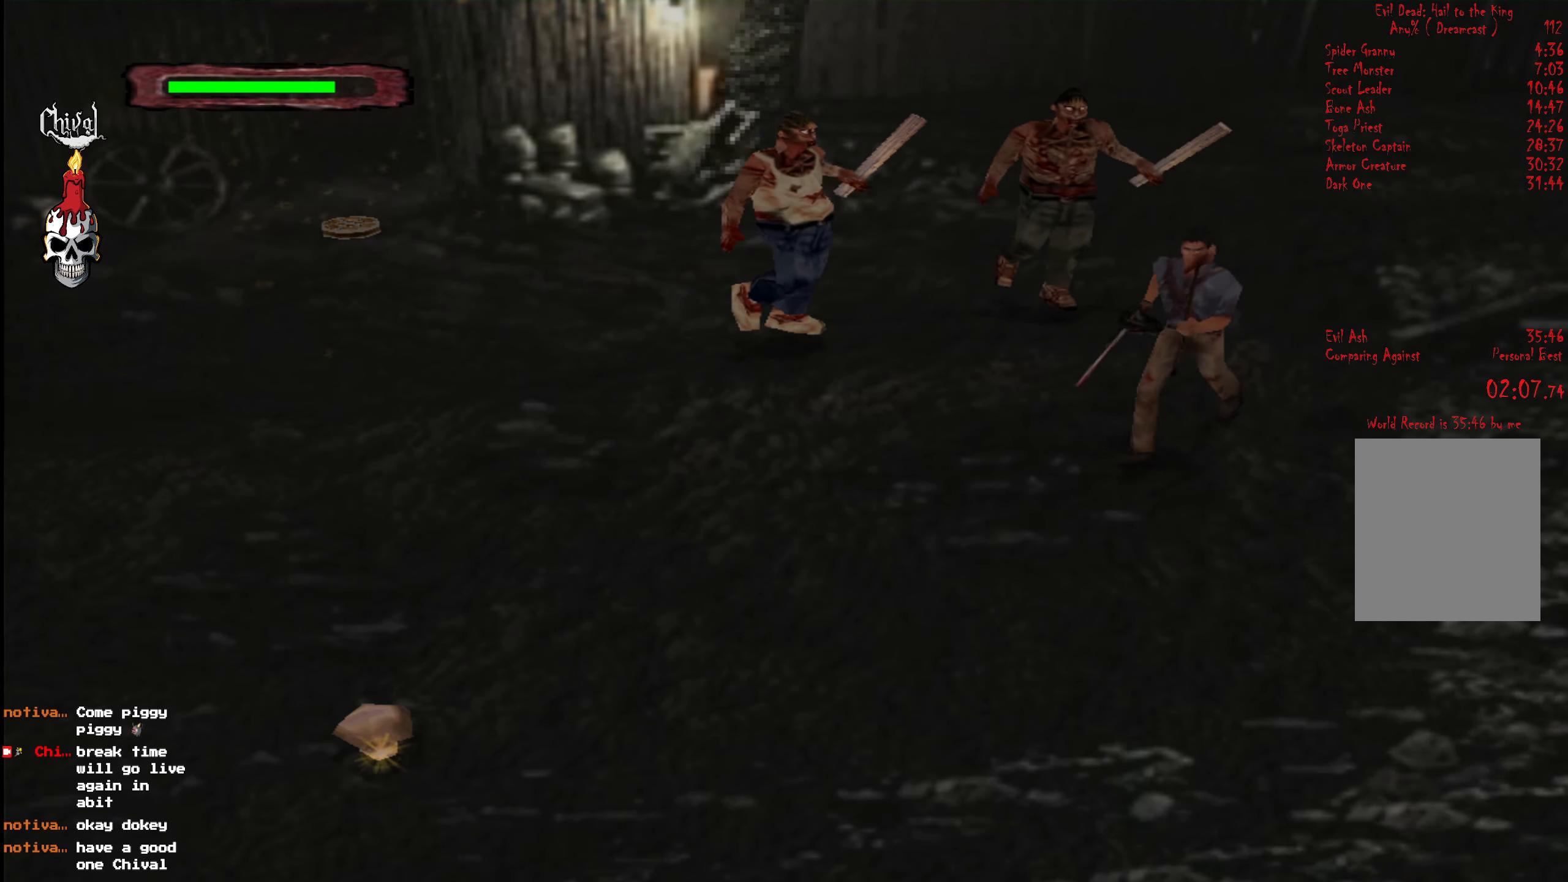
{"buttons": ["R2", "DPAD_UP", "DPAD_RIGHT"], "right_stick": "center", "events": [[50, "DPAD_RIGHT", "up"], [200, "DPAD_RIGHT", "down"], [317, "DPAD_RIGHT", "up"], [467, "DPAD_RIGHT", "down"]]}
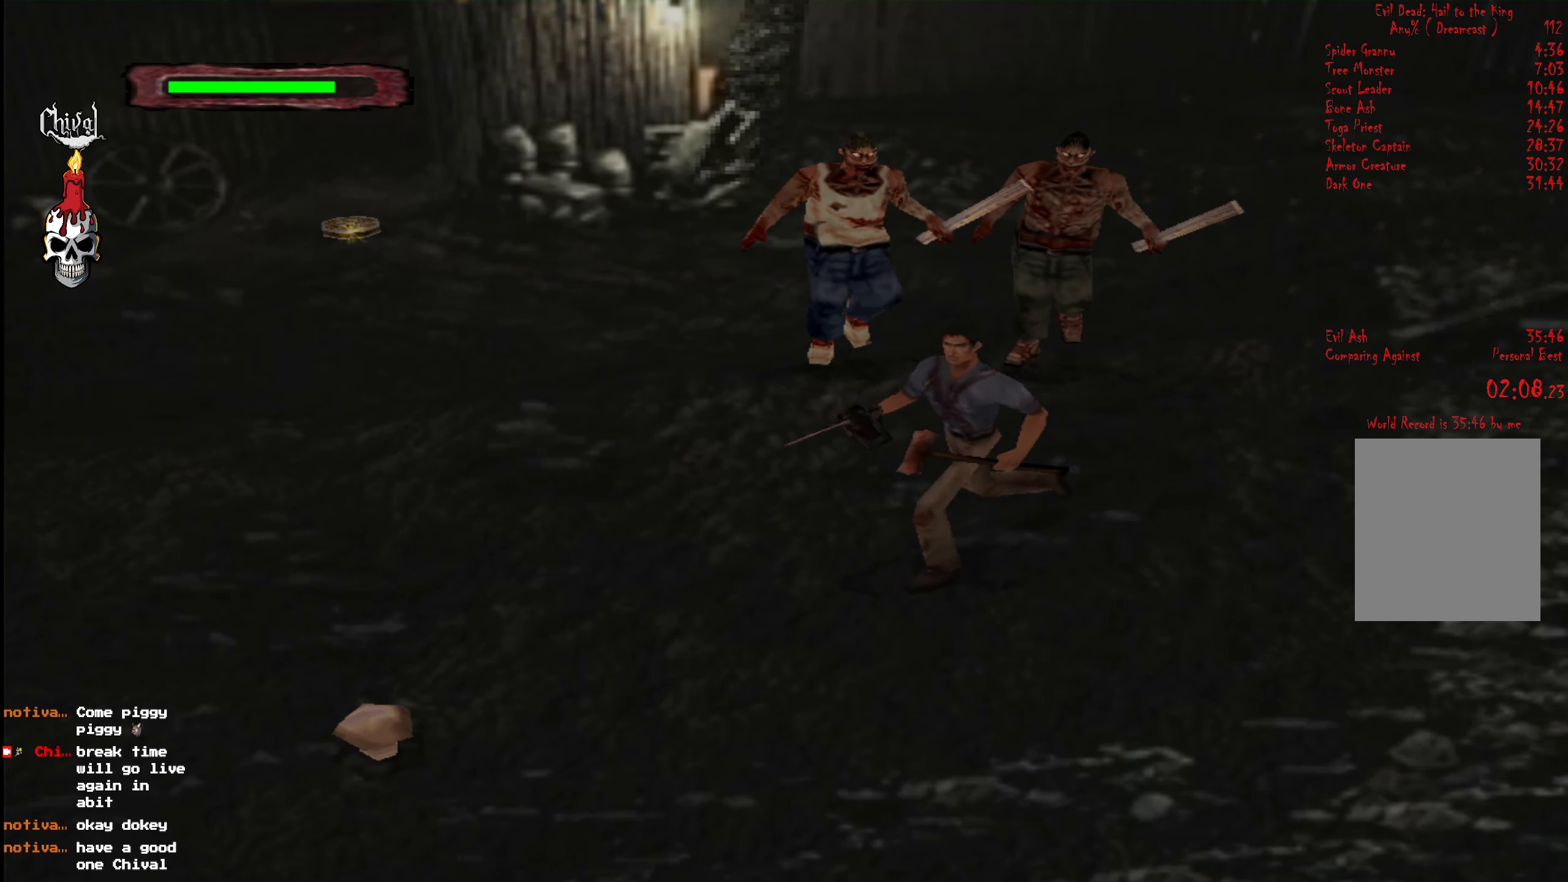
{"buttons": ["R2", "DPAD_UP", "DPAD_RIGHT"], "right_stick": "center", "events": [[84, "DPAD_RIGHT", "up"], [434, "DPAD_RIGHT", "down"]]}
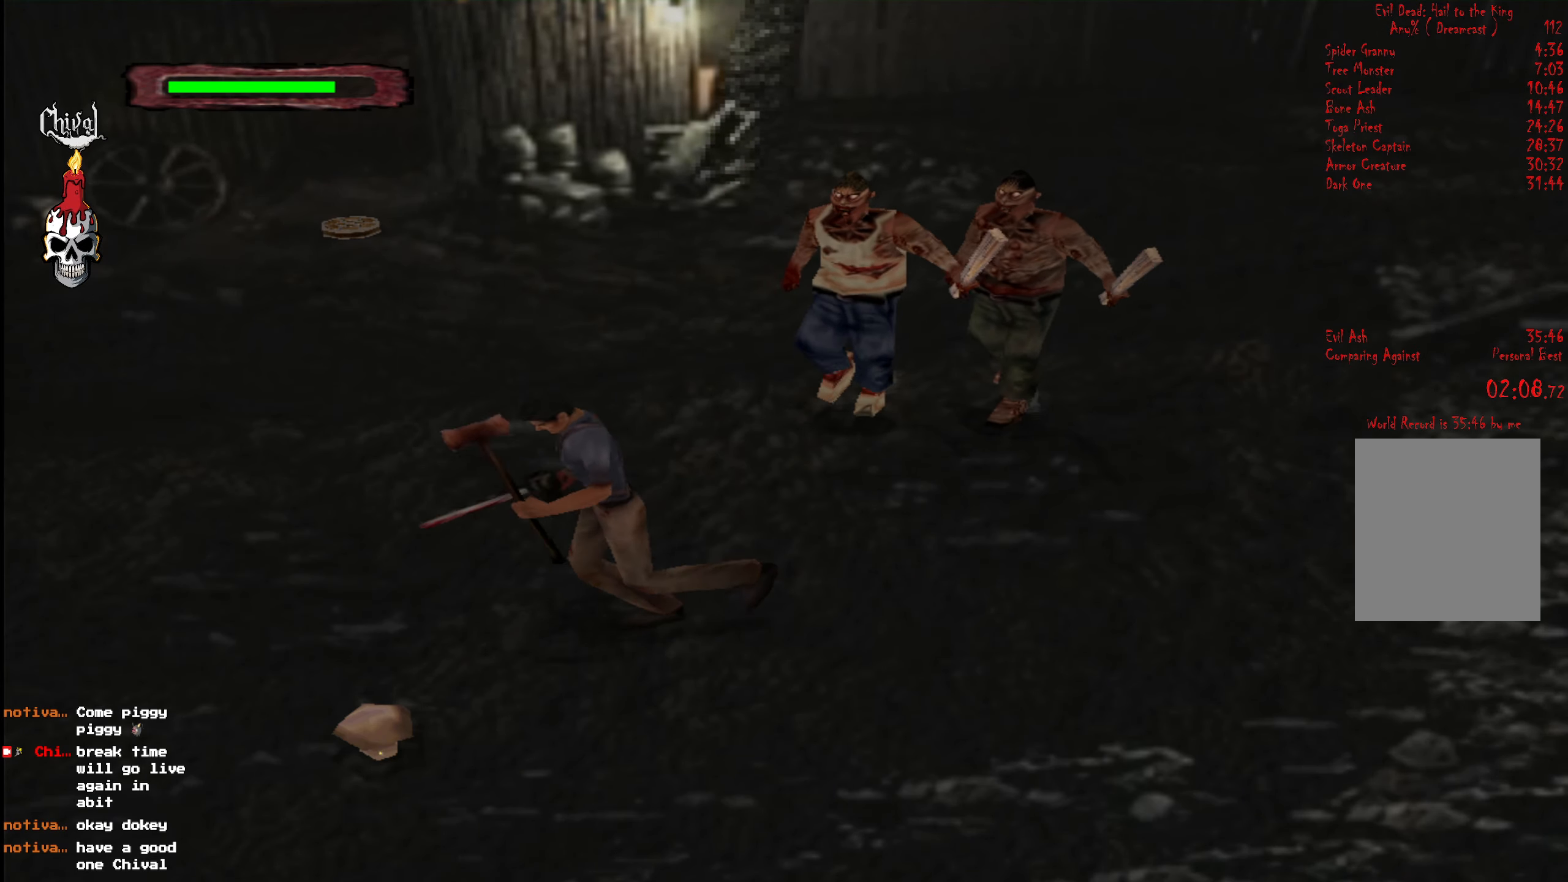
{"buttons": ["R2", "DPAD_UP"], "right_stick": "center", "events": [[67, "DPAD_RIGHT", "up"]]}
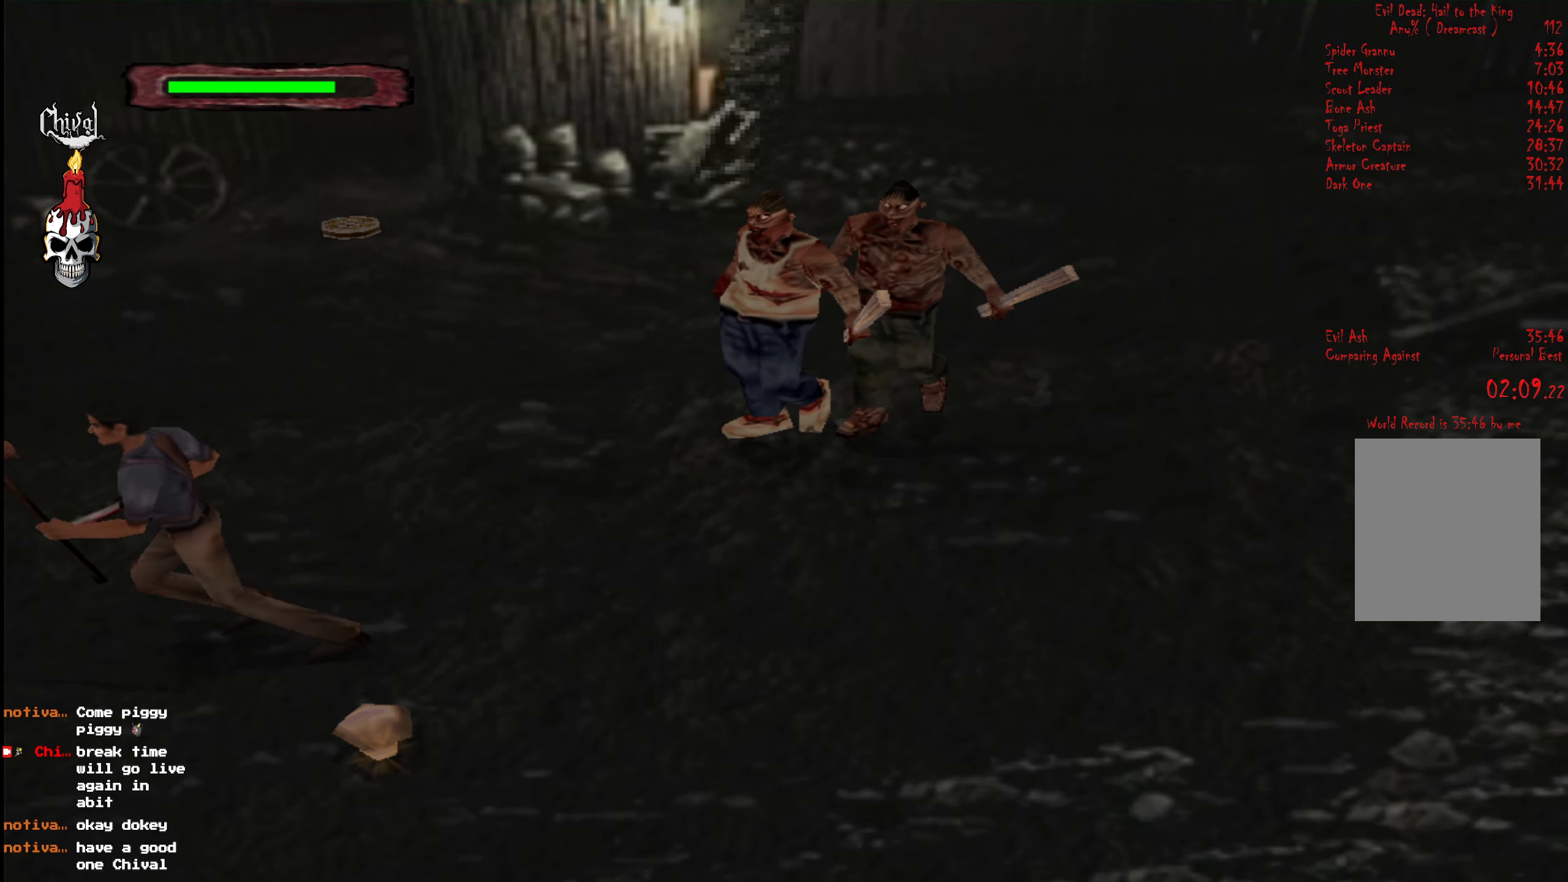
{"buttons": ["R2", "DPAD_UP"], "right_stick": "center", "events": []}
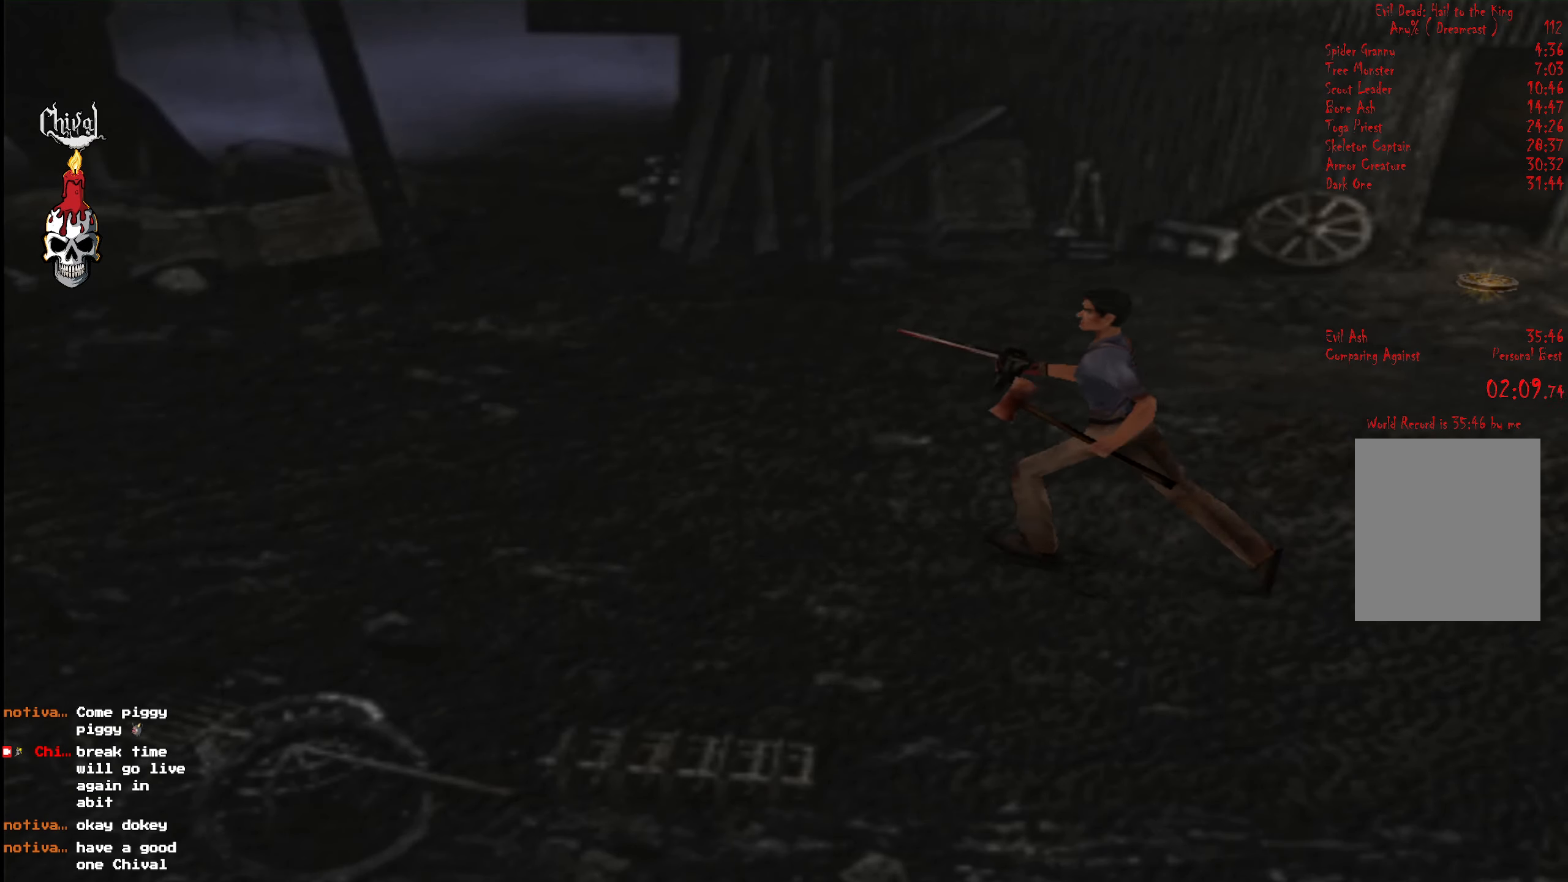
{"buttons": ["R2", "DPAD_UP"], "right_stick": "center", "events": []}
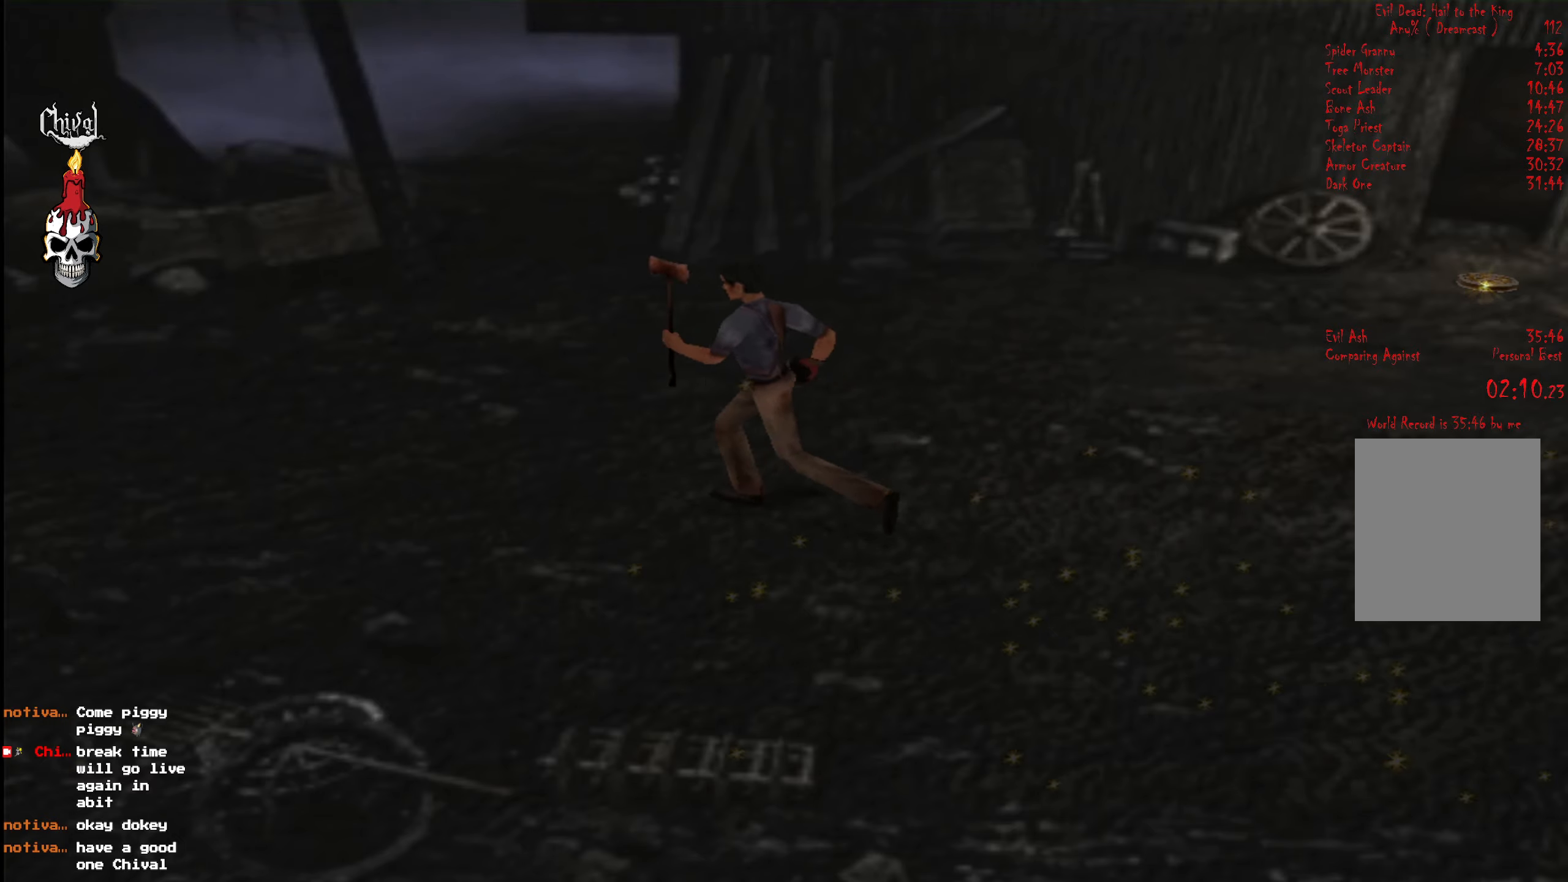
{"buttons": ["R2", "DPAD_UP"], "right_stick": "center", "events": [[333, "DPAD_LEFT", "down"], [466, "DPAD_LEFT", "up"]]}
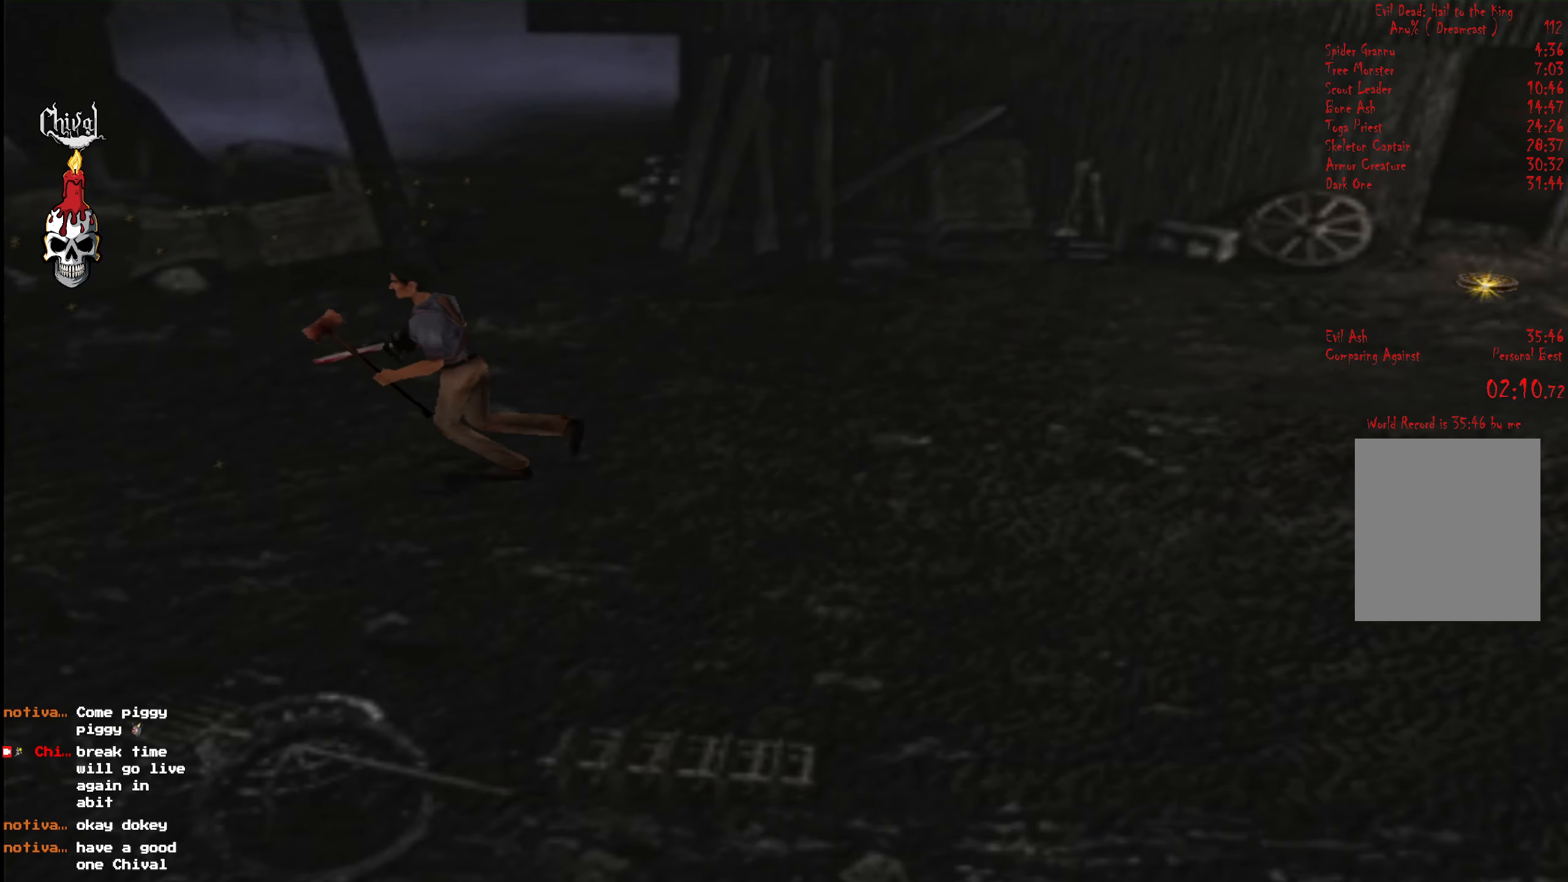
{"buttons": ["R2", "DPAD_UP"], "right_stick": "center", "events": []}
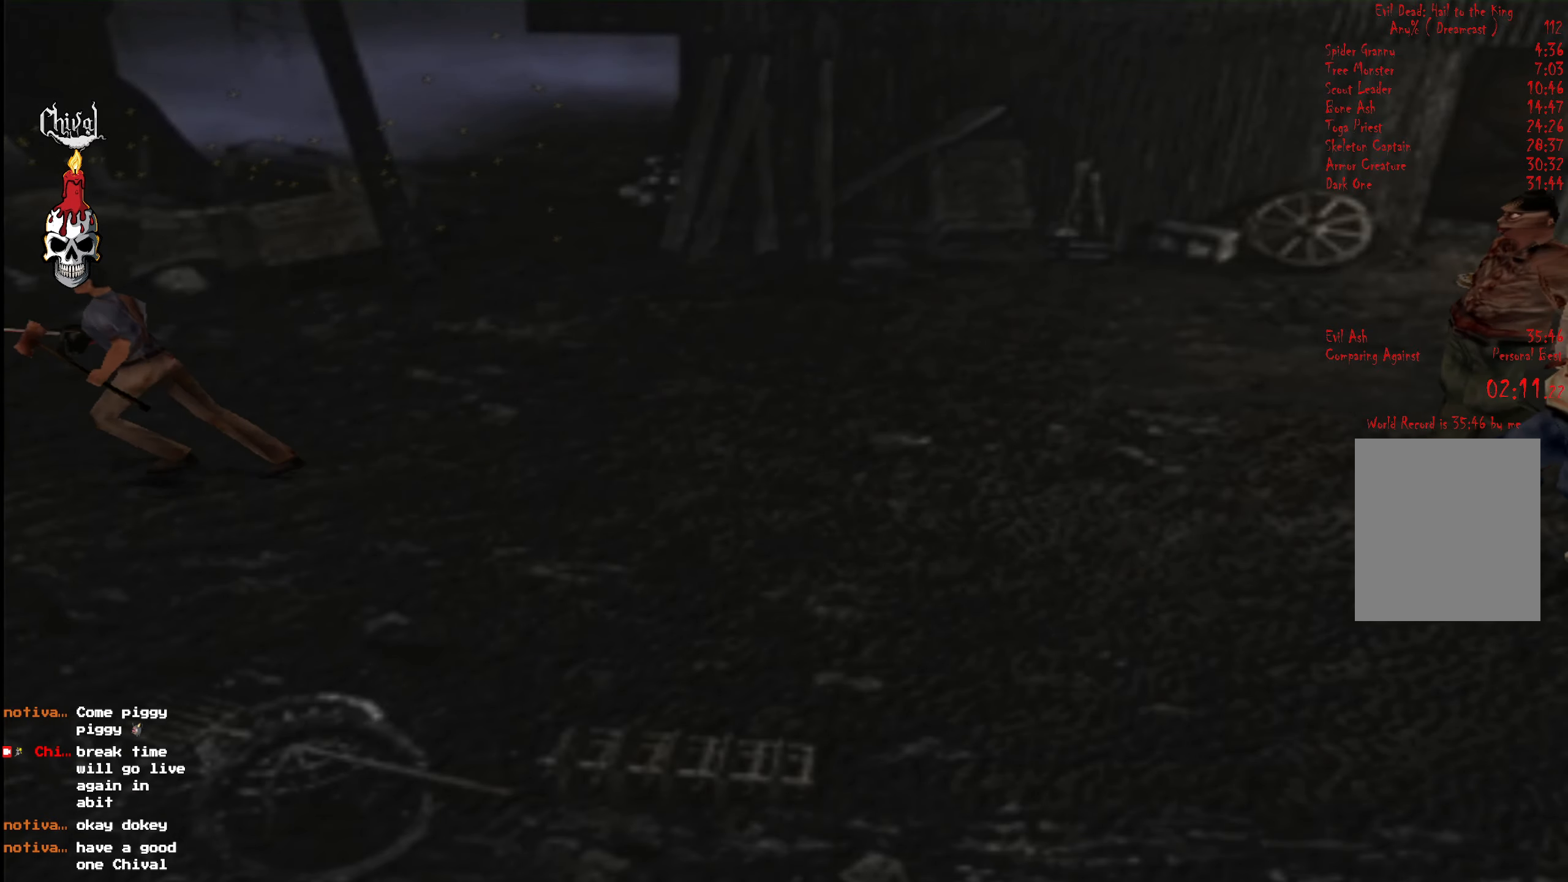
{"buttons": ["R2", "DPAD_UP"], "right_stick": "center", "events": [[400, "DPAD_LEFT", "down"], [483, "DPAD_LEFT", "up"]]}
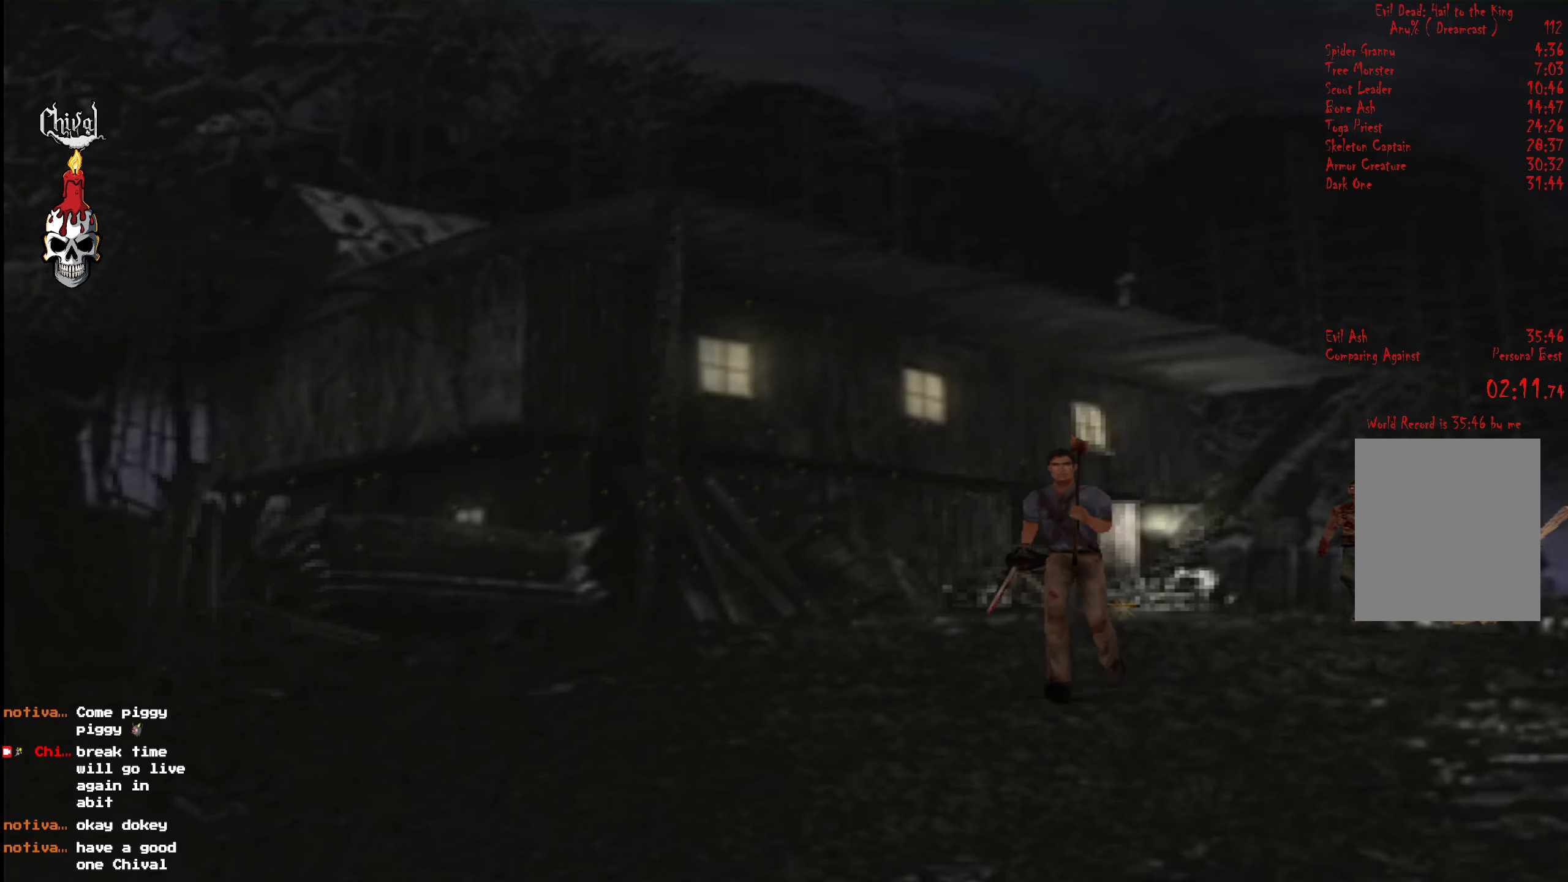
{"buttons": ["R2", "DPAD_UP"], "right_stick": "center", "events": [[366, "DPAD_LEFT", "down"], [450, "DPAD_LEFT", "up"]]}